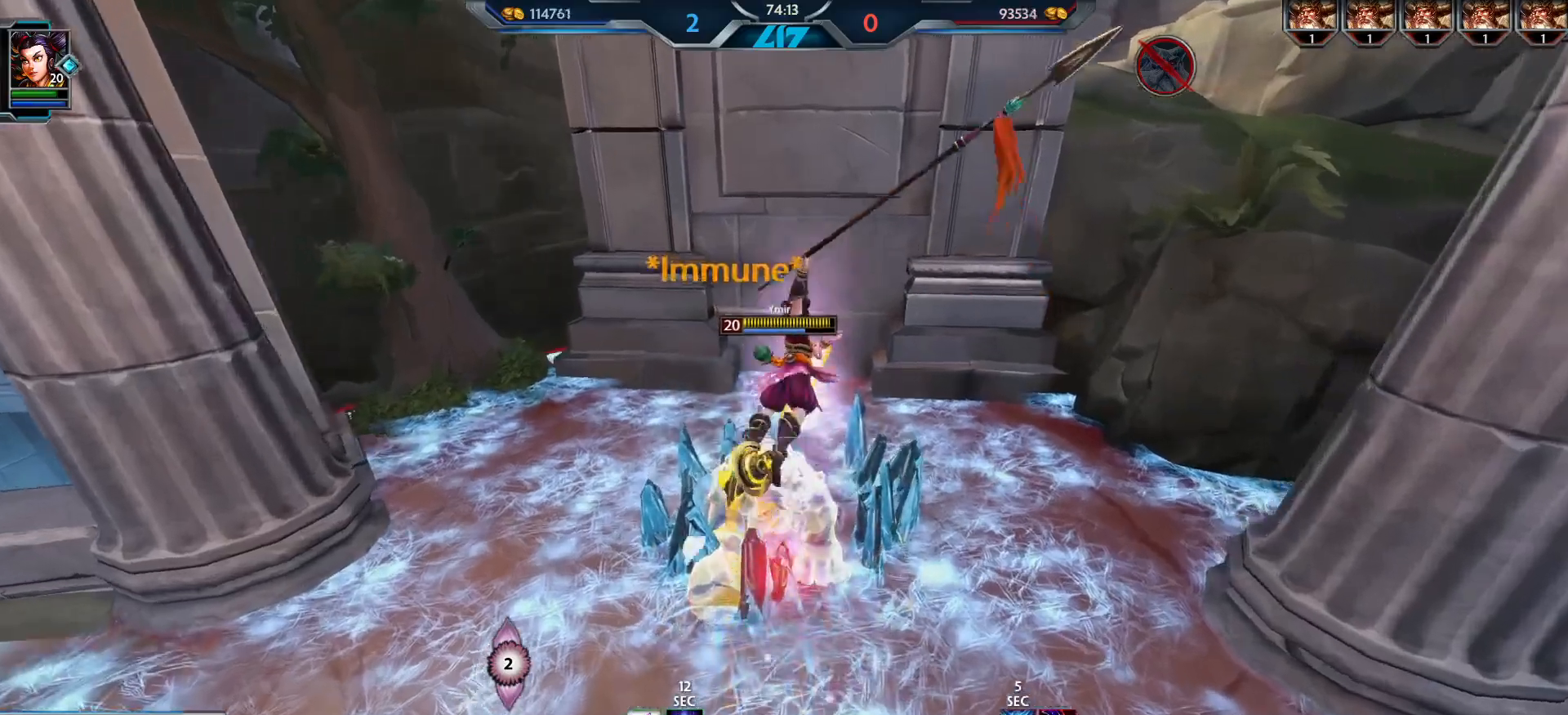
Gameplay with keyboard and mouse; each line is a JSON object with the keys and mouse buttons held at the frame after it. "events" lists presses ("down") and releases ("up") of ".", "/", "0", "1", "2", "3", "4", "5", "6", "7", "8", "9", "a", "alt_l", "alt_r", "b", "backslash", "backspace", "c", "caps_lock", "comma", "ctrl_l", "ctrl_r", "d", "e", "equals", "escape", "f", "f1", "f10", "f11", "f12", "f2", "f3", "f4", "f5", "f6", "f7", "f8", "f9", "g", "h", "i", "j", "k", "l", "lbracket", "m", "minus", "n", "o", "p", "q", "quote", "r", "rbracket", "return", "s", "semicolon", "shift_l", "shift_r", "space", "super", "t", "tab", "tilde", "u", "v", "w", "x", "y", "z", "mouse_left", "mouse_wheel", "mouse_right", "mouse_mb4" and "mouse_mb5" between this image and that frame as [ms after this image, input, new state], when the widget could be followed in between. "mouse_left", "mouse_wheel", "mouse_right", "mouse_mb4", "mouse_mb5" = the "left", "wheel", "right", "mb4", "mb5" buttons of the "mouse" list. No other keys are recorded. "wheel" means that the mouse wheel is clicked or scrolled. Mouse movement is not recorded.
{"keys": ["s"], "mouse": ["left"]}
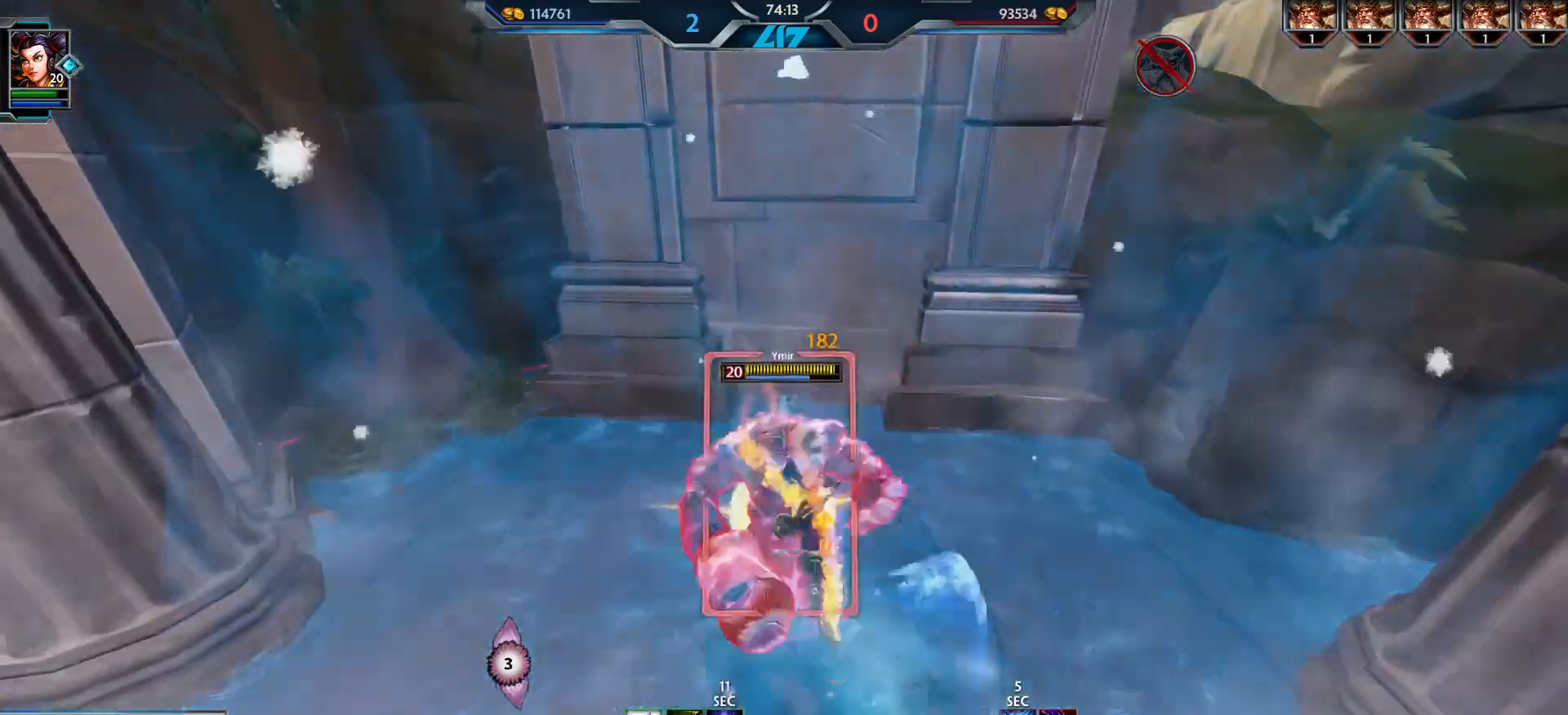
{"keys": ["2", "d"], "mouse": ["left"], "events": [[150, "d", "down"], [384, "s", "up"], [484, "2", "down"]]}
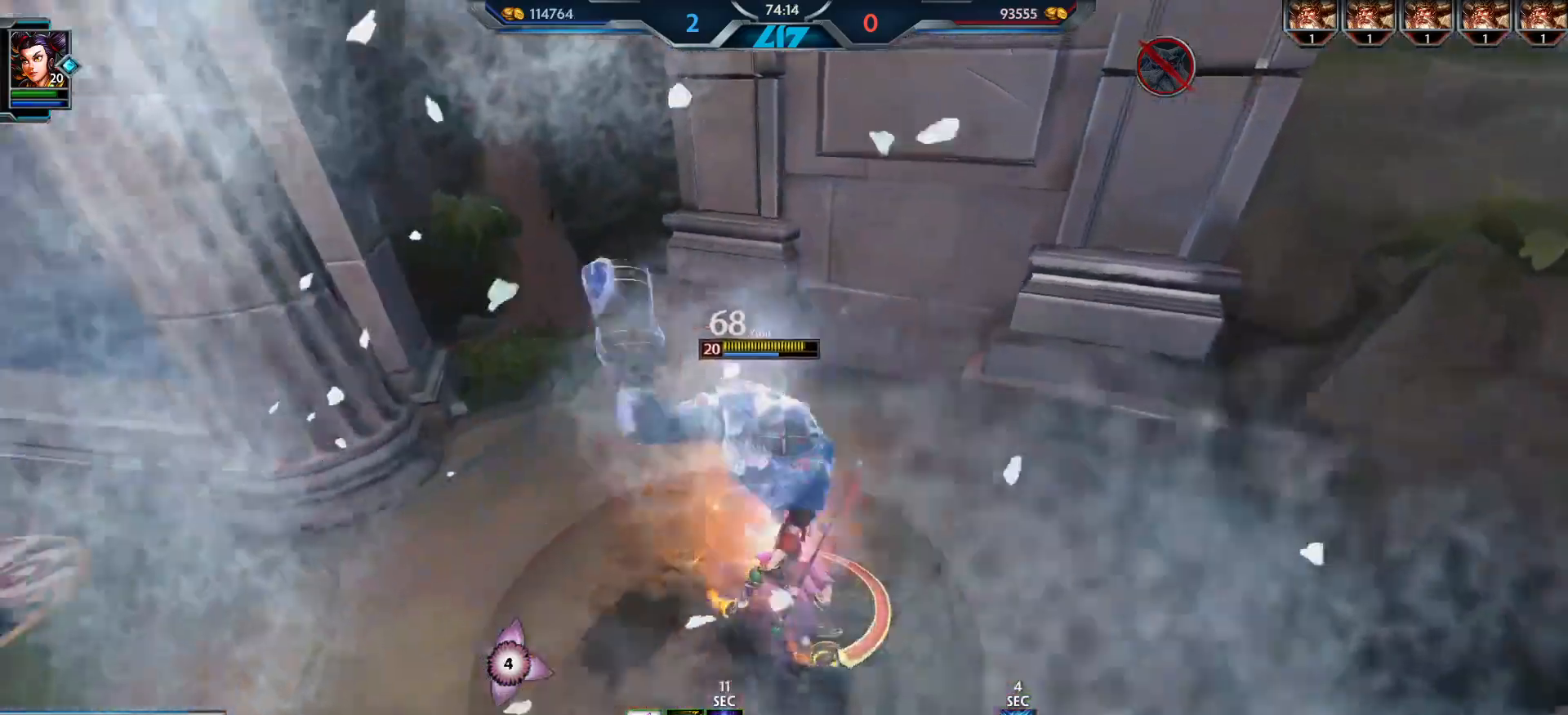
{"keys": ["a", "s"], "mouse": ["left"], "events": [[67, "2", "up"], [184, "w", "down"], [217, "d", "up"], [267, "a", "down"], [301, "w", "up"], [434, "s", "down"]]}
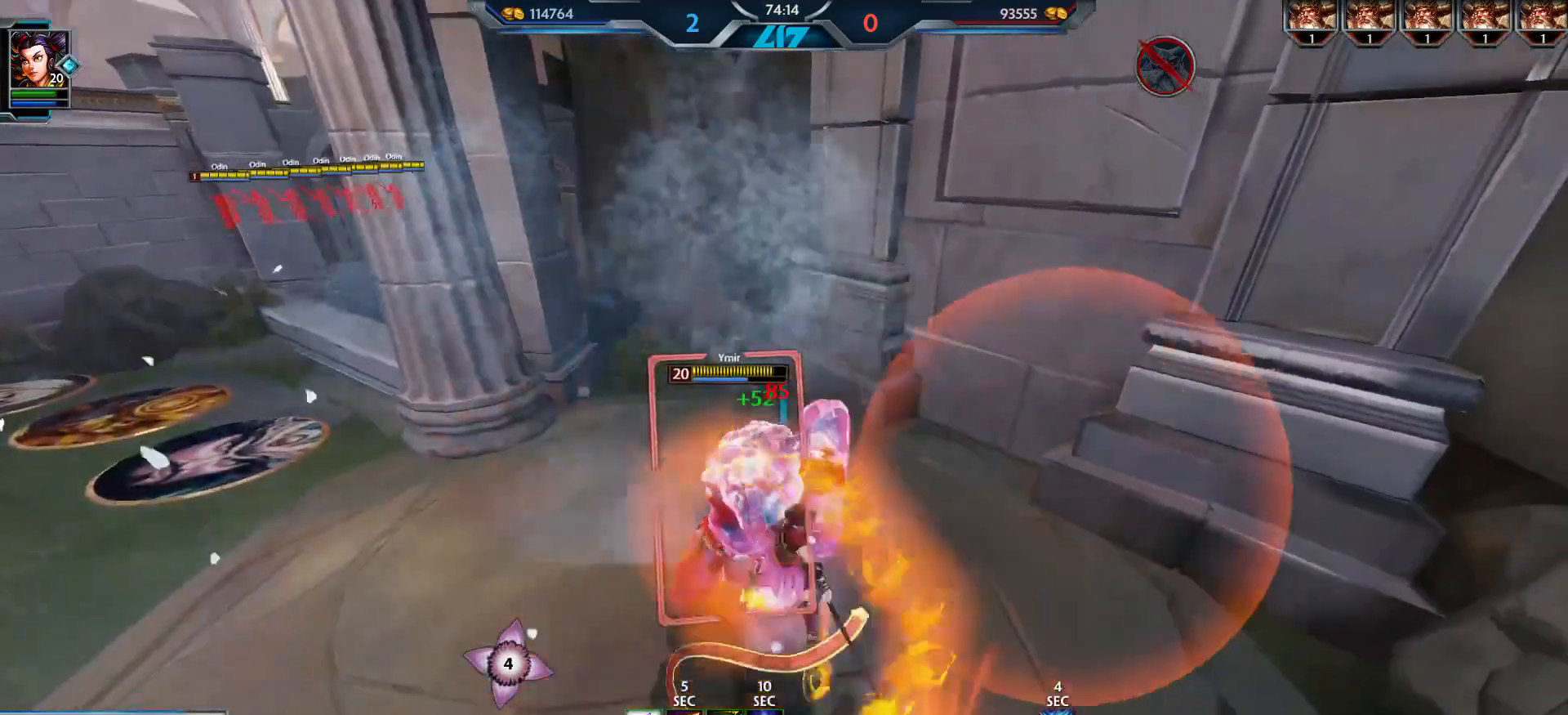
{"keys": ["s"], "mouse": ["left"], "events": [[484, "a", "up"]]}
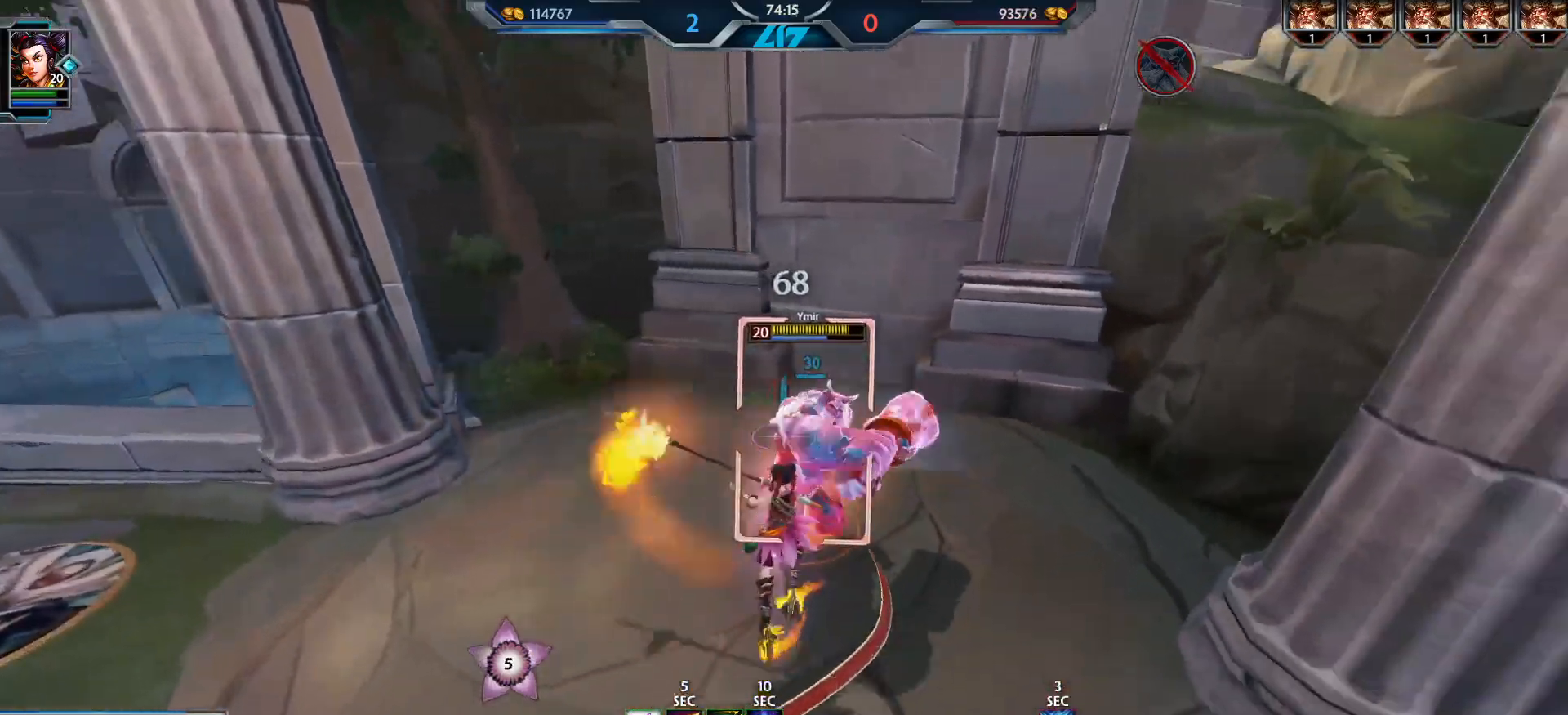
{"keys": ["s"], "mouse": ["left"], "events": [[17, "d", "down"], [167, "d", "up"]]}
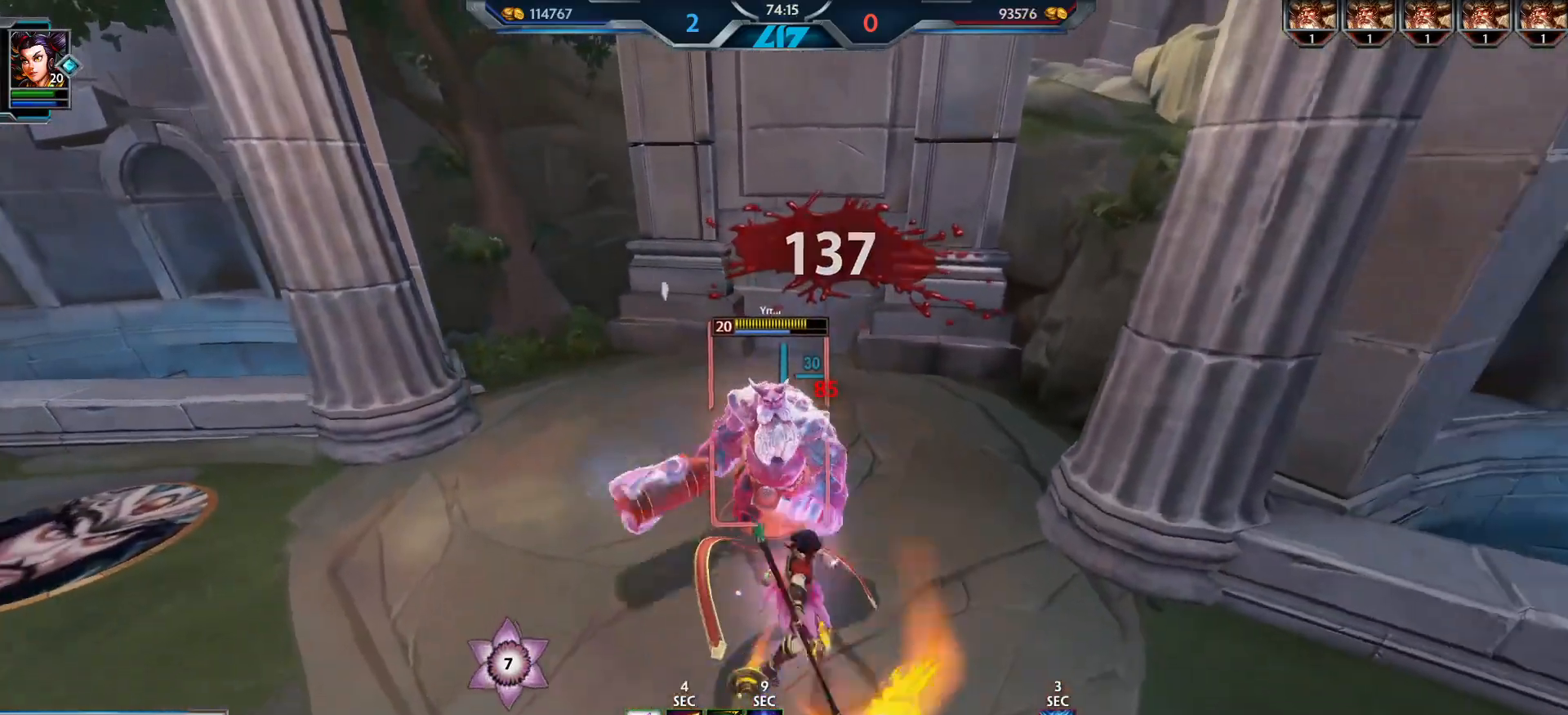
{"keys": ["s"], "mouse": ["left"], "events": [[17, "v", "down"], [83, "v", "up"], [200, "e", "down"], [250, "e", "up"], [367, "t", "down"], [417, "t", "up"]]}
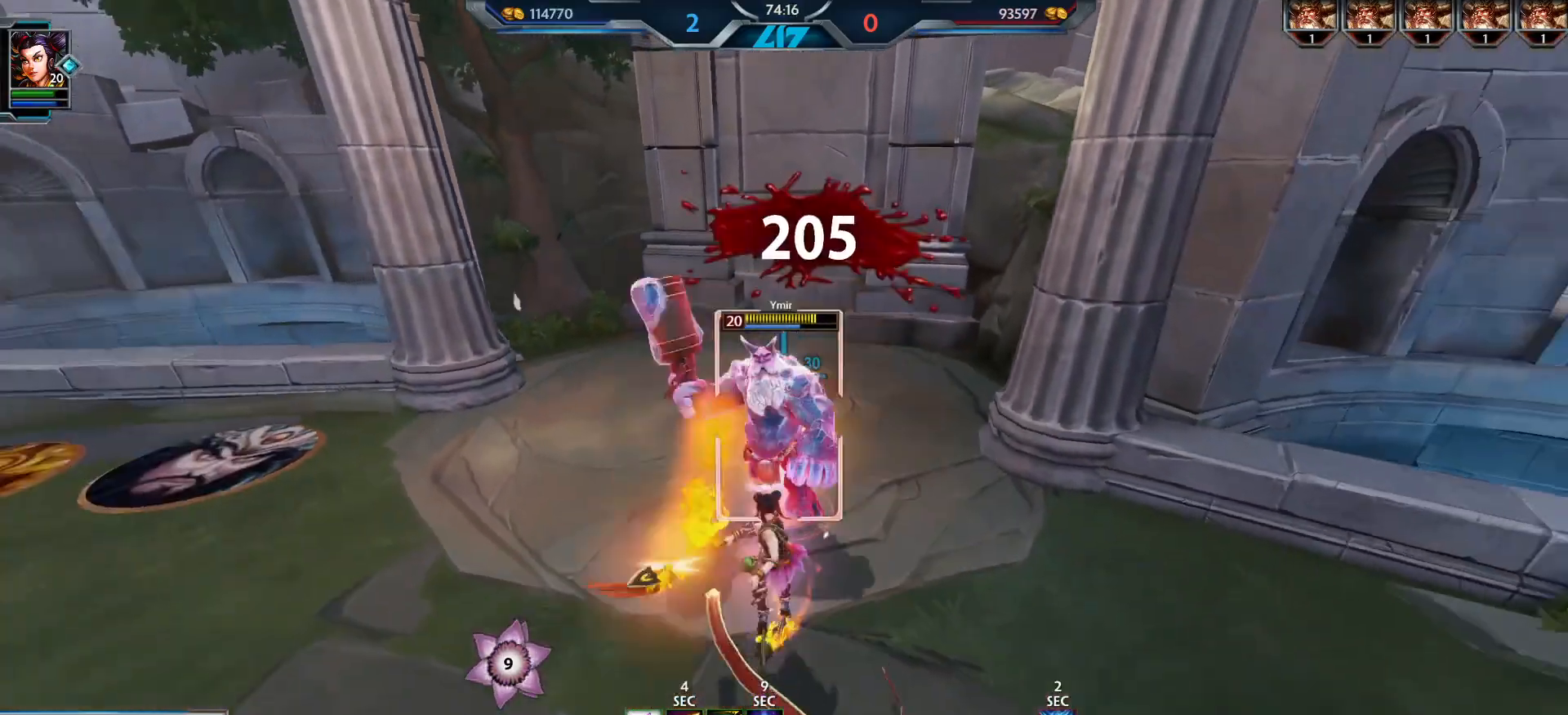
{"keys": ["w"], "mouse": [], "events": [[17, "1", "down"], [100, "1", "up"], [117, "1", "down"], [151, "d", "down"], [184, "w", "down"], [201, "1", "up"], [201, "s", "up"], [217, "mouse_left", "up"], [234, "d", "up"], [334, "a", "down"], [451, "a", "up"]]}
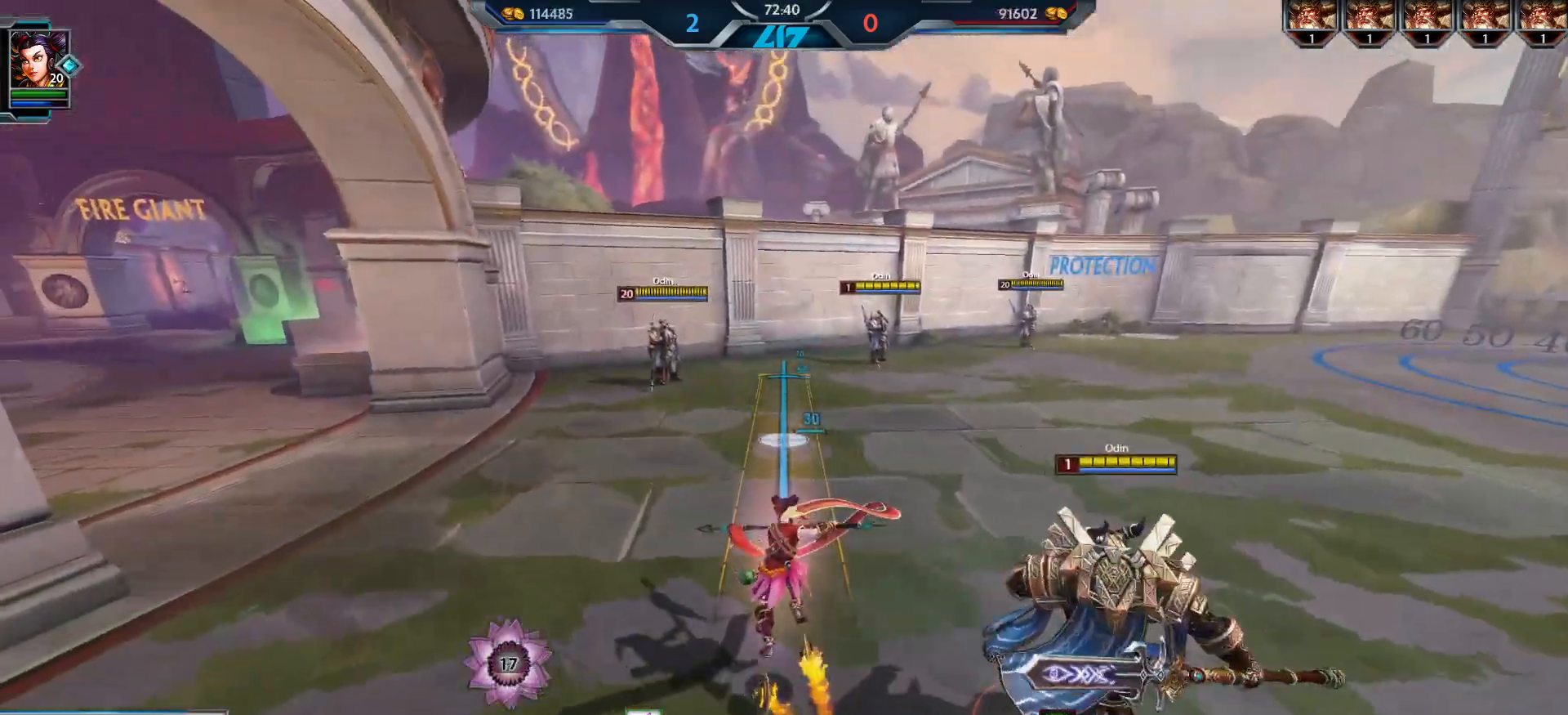
{"keys": ["d"], "mouse": [], "events": [[200, "mouse_left", "down"], [217, "d", "down"], [300, "mouse_left", "up"], [334, "w", "up"], [450, "s", "down"], [500, "s", "up"]]}
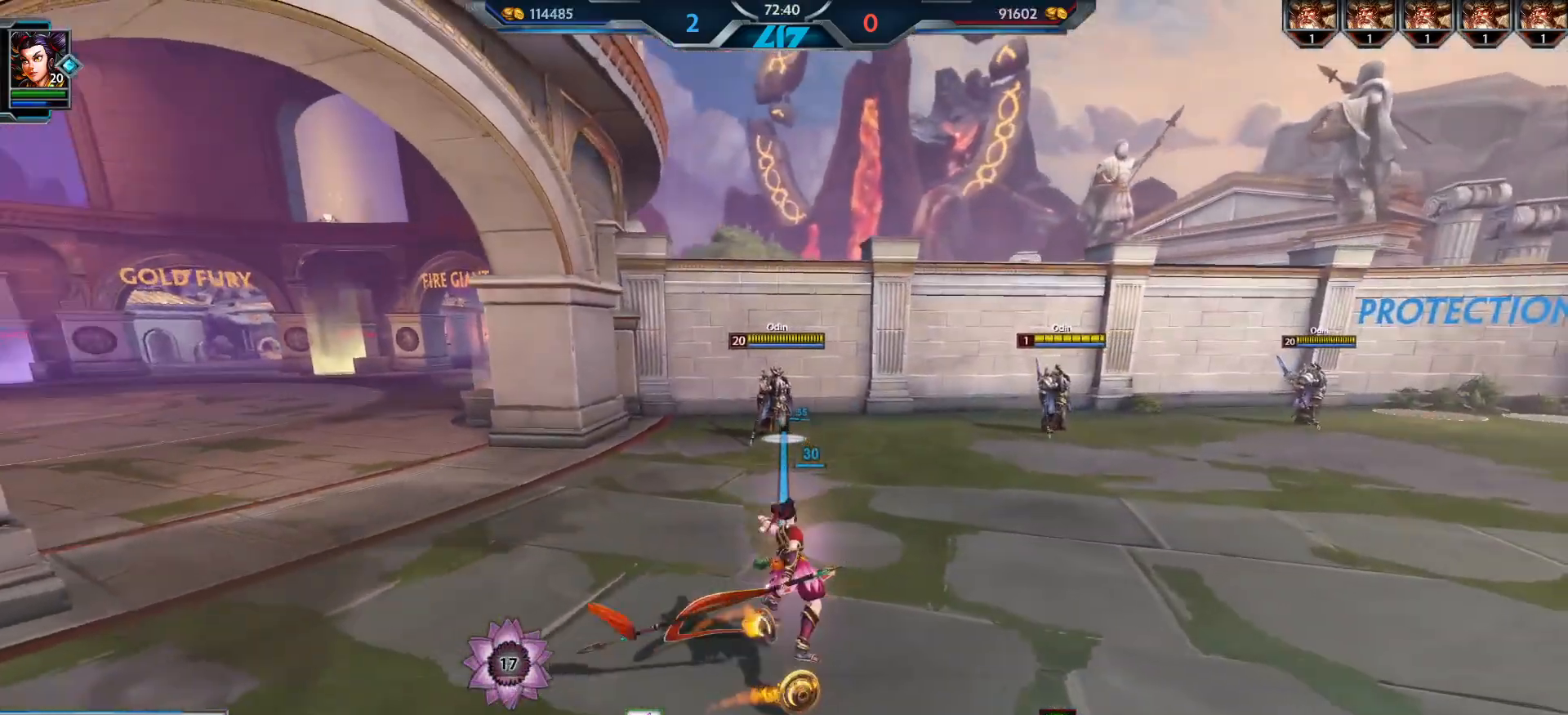
{"keys": ["w"], "mouse": [], "events": [[100, "w", "down"], [151, "d", "up"]]}
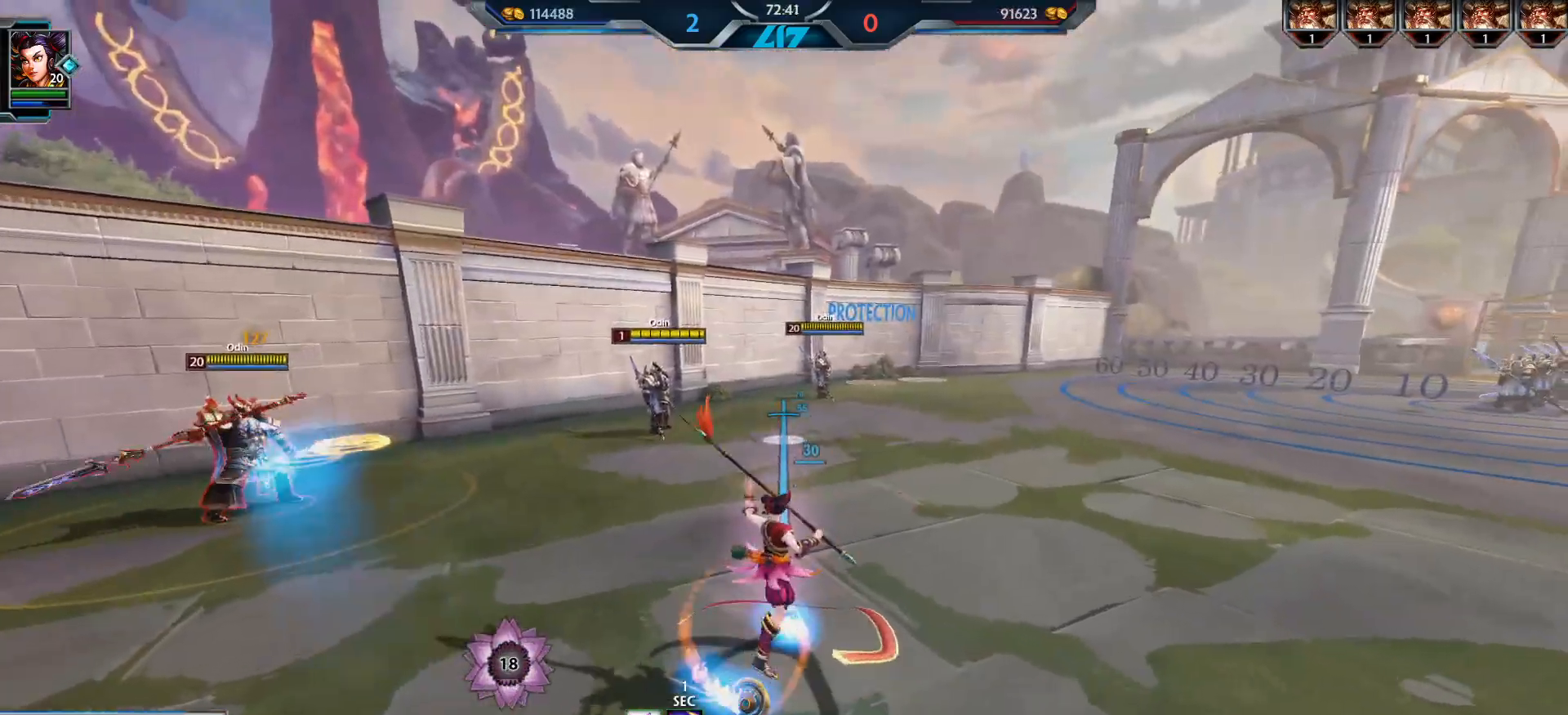
{"keys": ["w"], "mouse": ["left"], "events": [[17, "3", "down"], [83, "3", "up"], [467, "mouse_left", "down"]]}
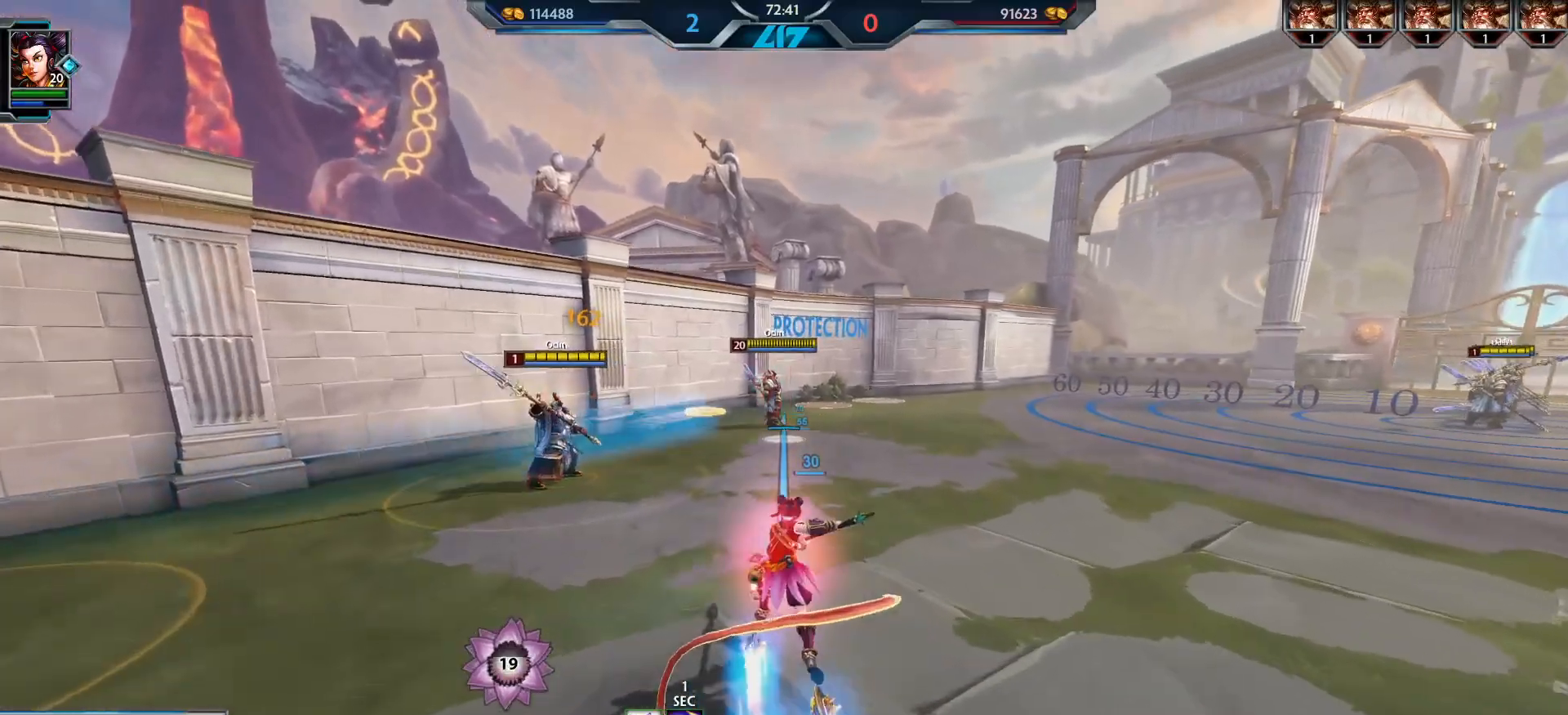
{"keys": ["w"], "mouse": [], "events": [[67, "mouse_left", "up"]]}
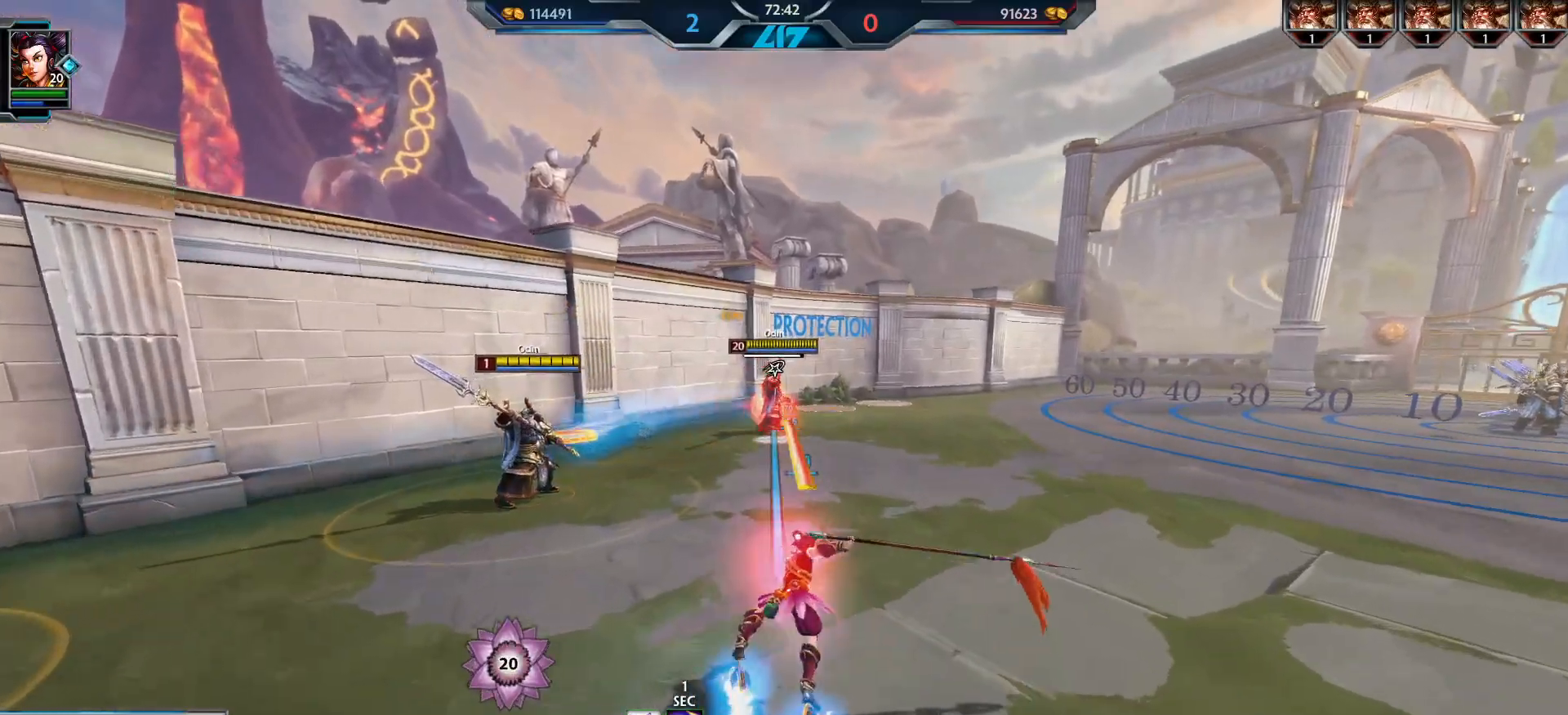
{"keys": ["s"], "mouse": ["left"], "events": [[284, "w", "up"], [367, "mouse_left", "down"], [484, "s", "down"]]}
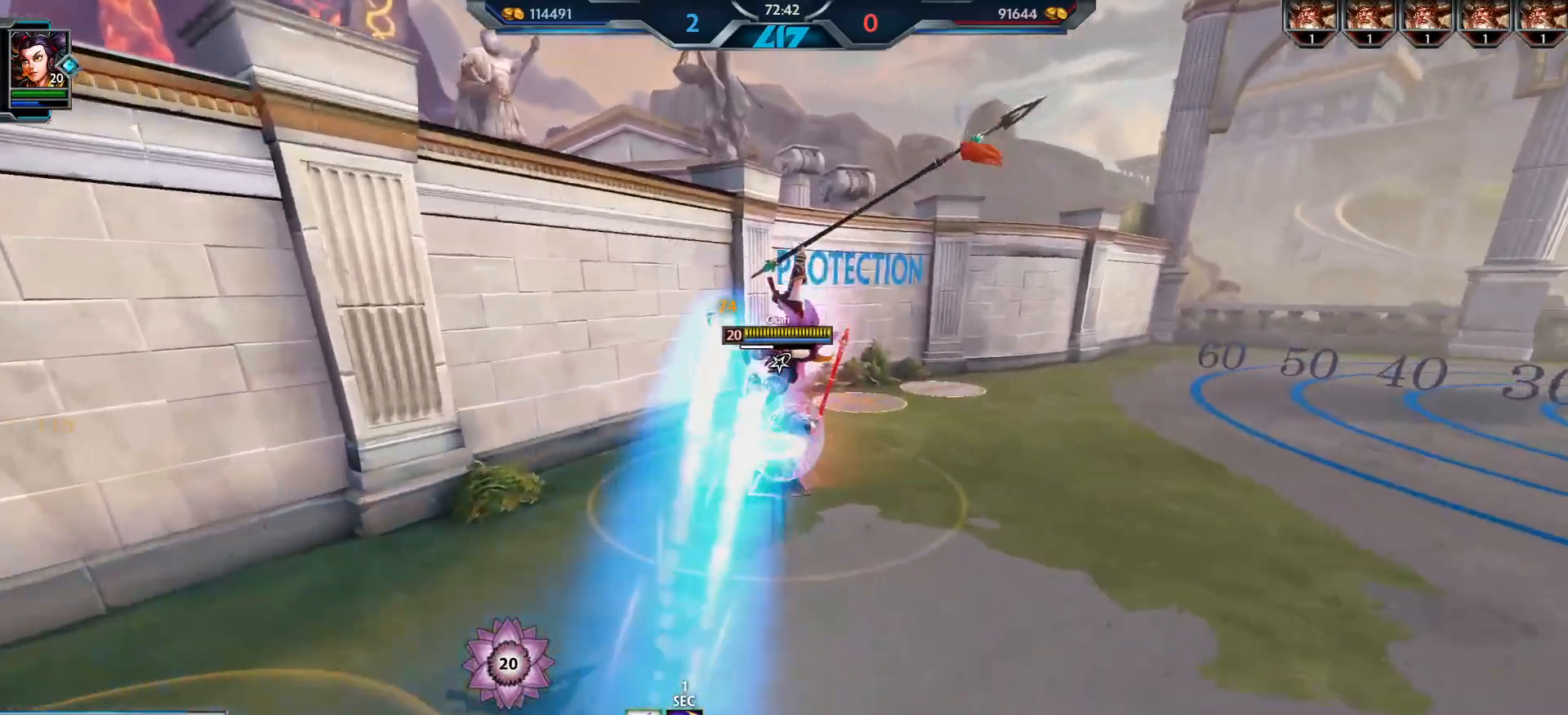
{"keys": ["d", "s"], "mouse": ["left"], "events": [[267, "d", "down"]]}
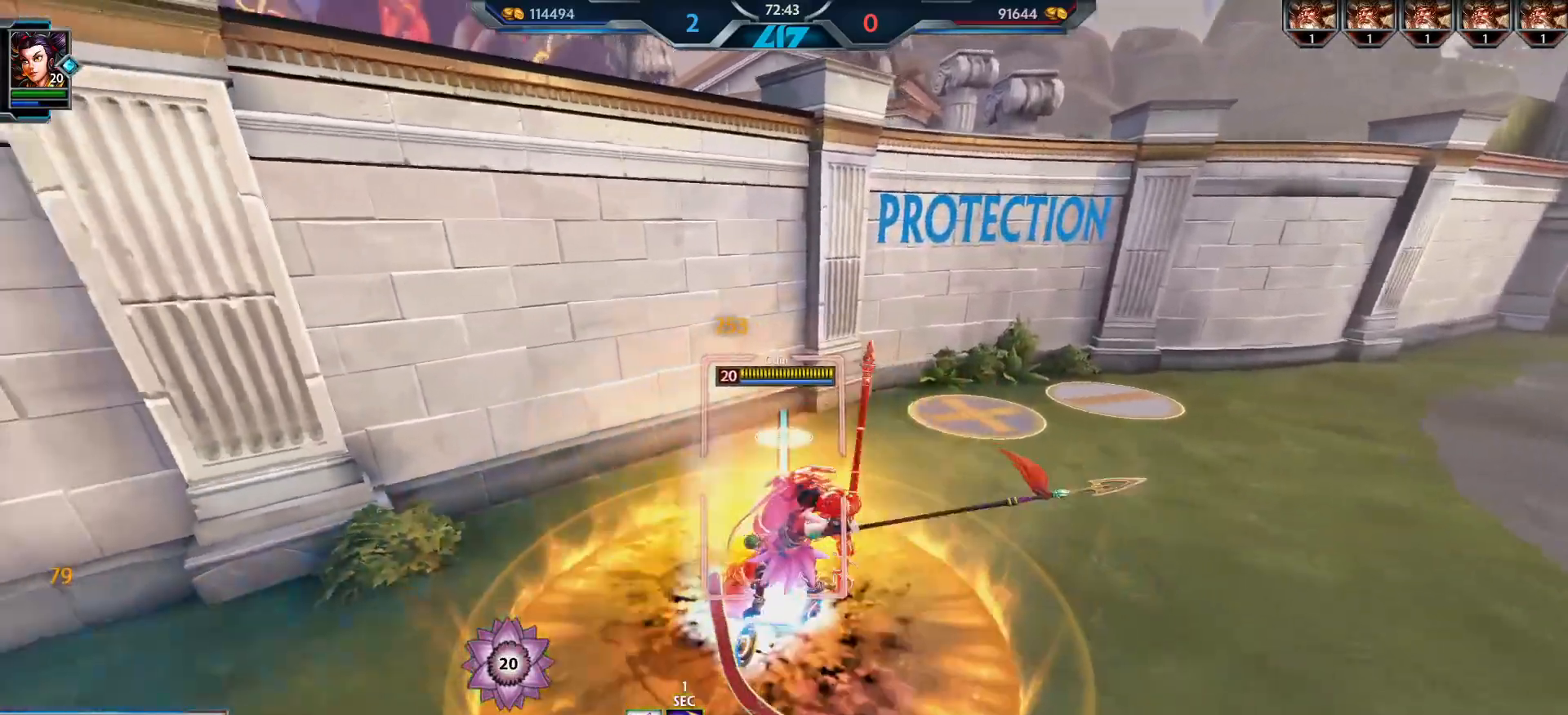
{"keys": ["d", "w"], "mouse": ["left"], "events": [[167, "d", "up"], [200, "a", "down"], [250, "s", "up"], [384, "w", "down"], [467, "a", "up"], [500, "d", "down"]]}
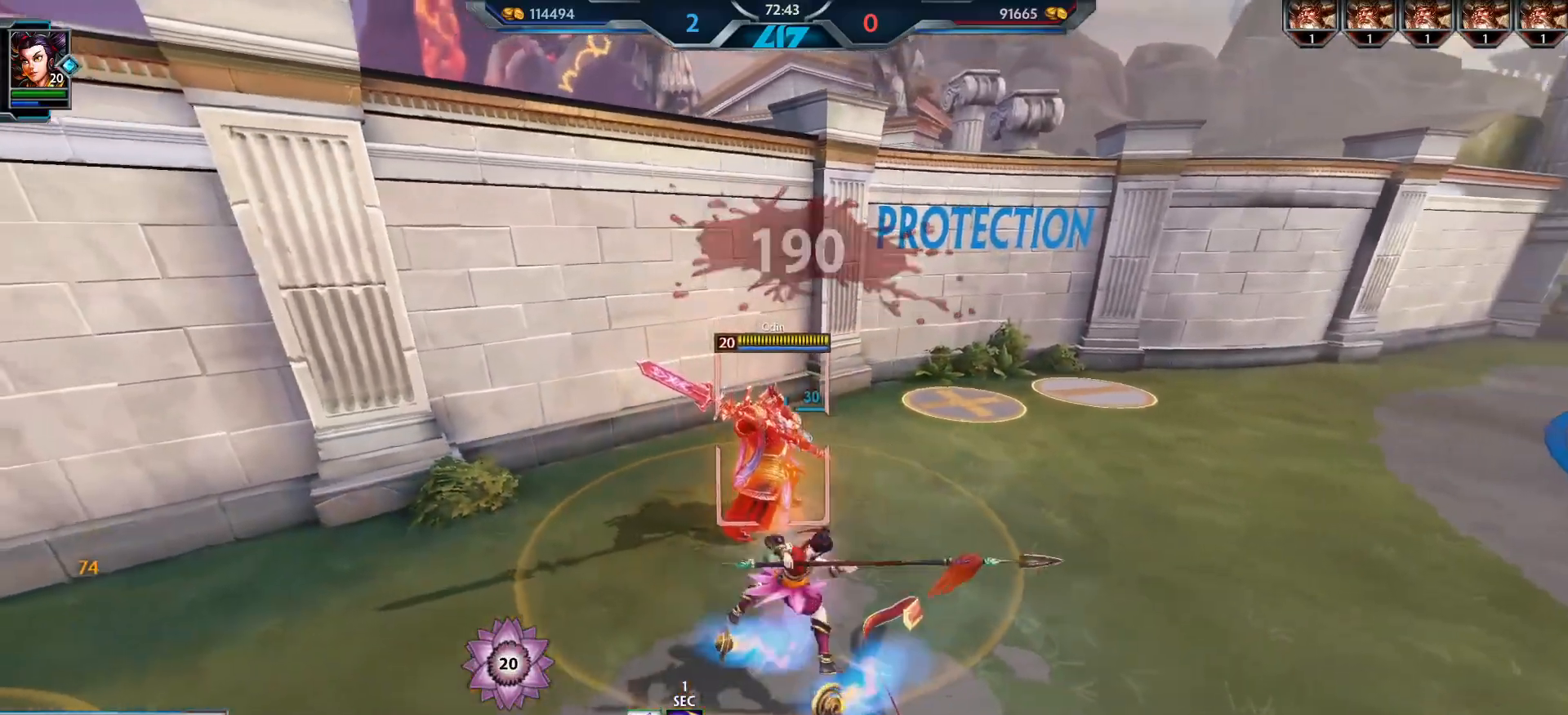
{"keys": ["a"], "mouse": ["left"], "events": [[100, "w", "up"], [301, "s", "down"], [401, "d", "up"], [434, "a", "down"], [484, "s", "up"]]}
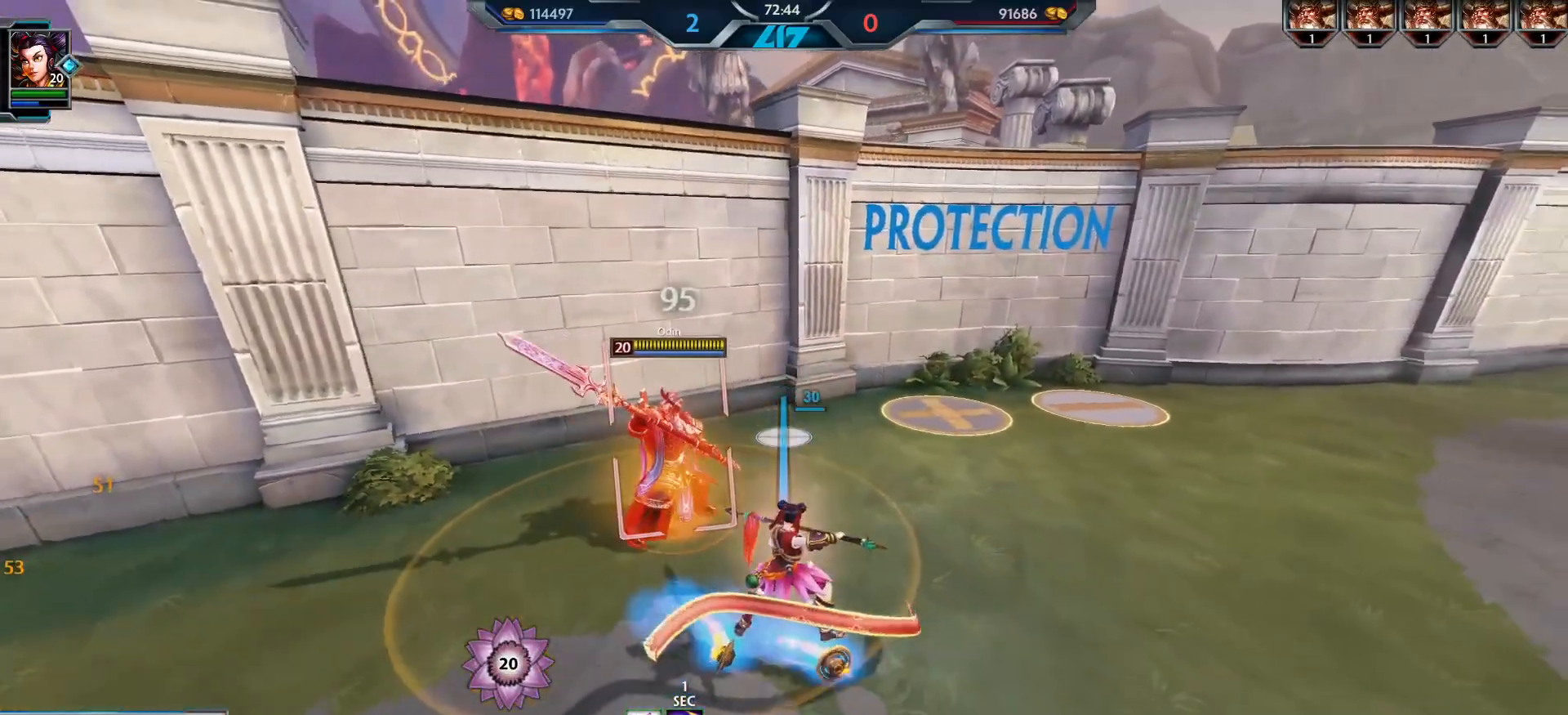
{"keys": ["d"], "mouse": ["left"], "events": [[117, "w", "down"], [417, "d", "down"], [450, "a", "up"], [450, "w", "up"]]}
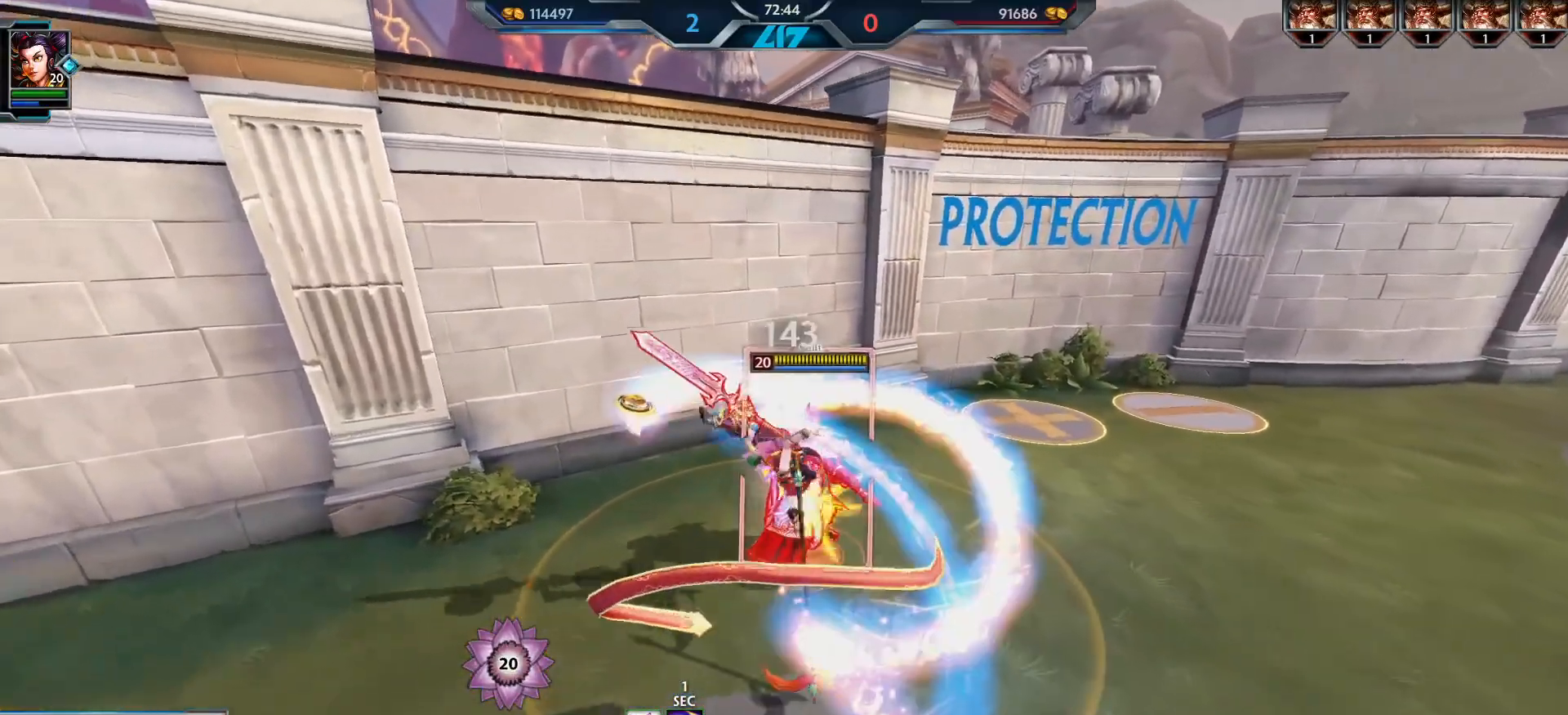
{"keys": ["a"], "mouse": ["left"], "events": [[50, "s", "down"], [217, "d", "up"], [334, "a", "down"], [468, "s", "up"]]}
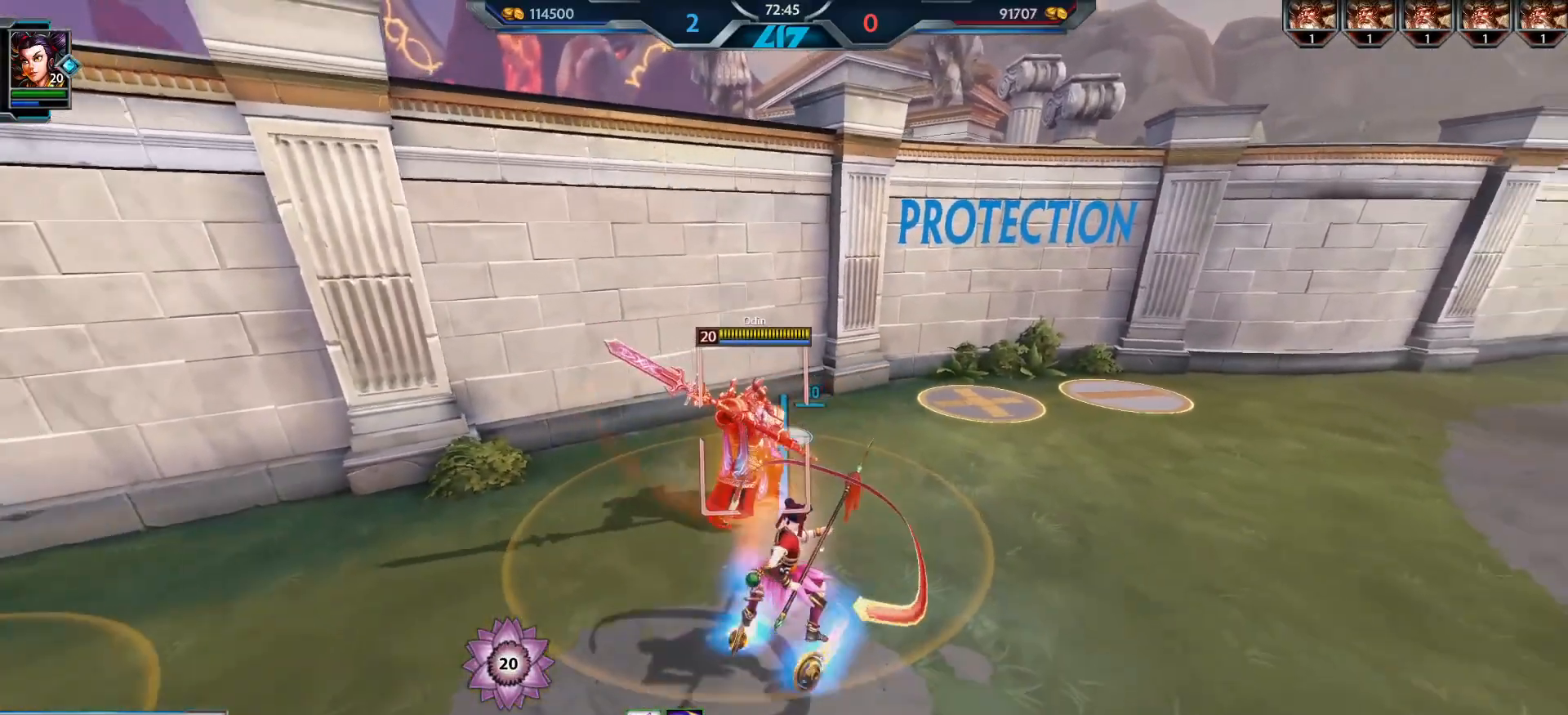
{"keys": ["d"], "mouse": ["left"], "events": [[84, "w", "down"], [134, "a", "up"], [401, "d", "down"], [401, "w", "up"]]}
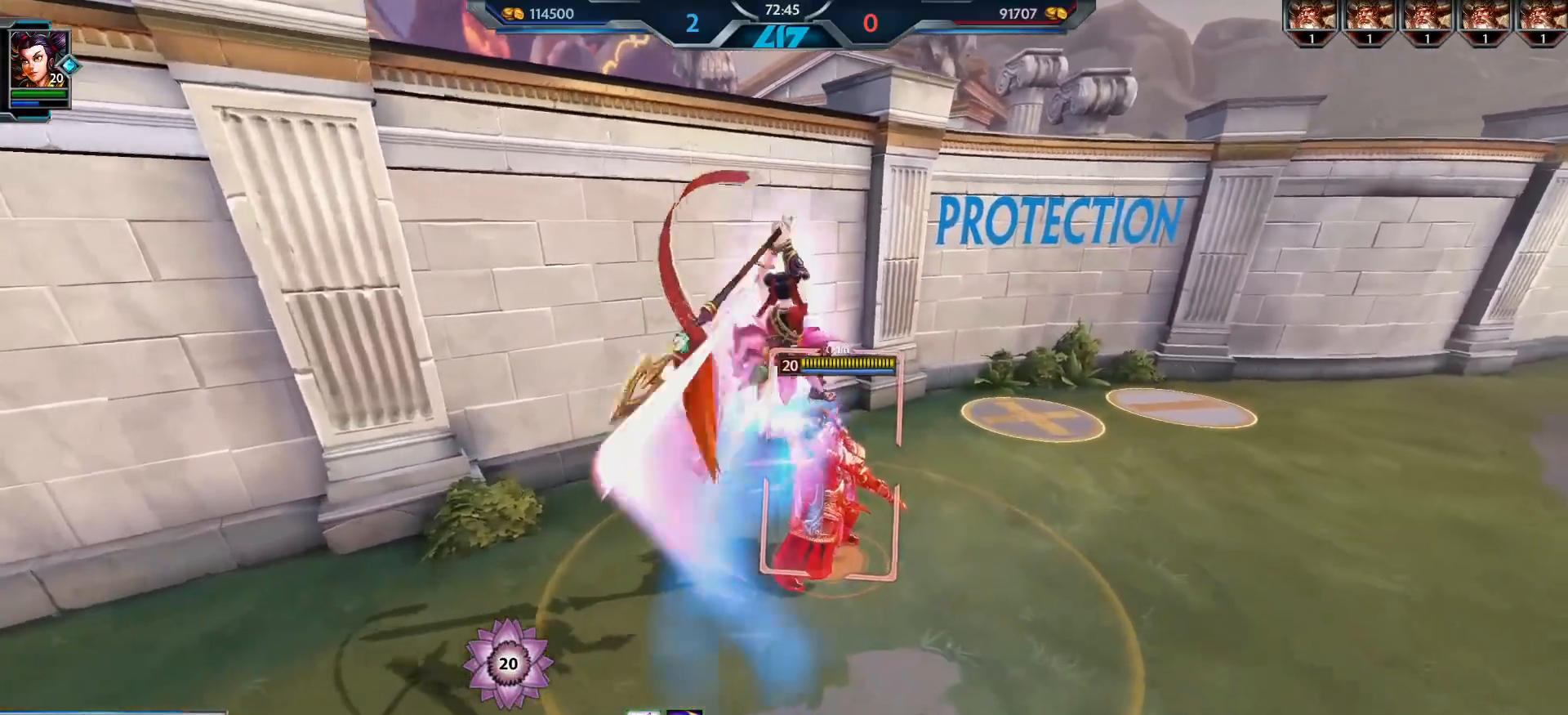
{"keys": ["a"], "mouse": ["left"], "events": [[150, "2", "down"], [200, "2", "up"], [333, "s", "down"], [367, "a", "down"], [367, "d", "up"], [500, "s", "up"]]}
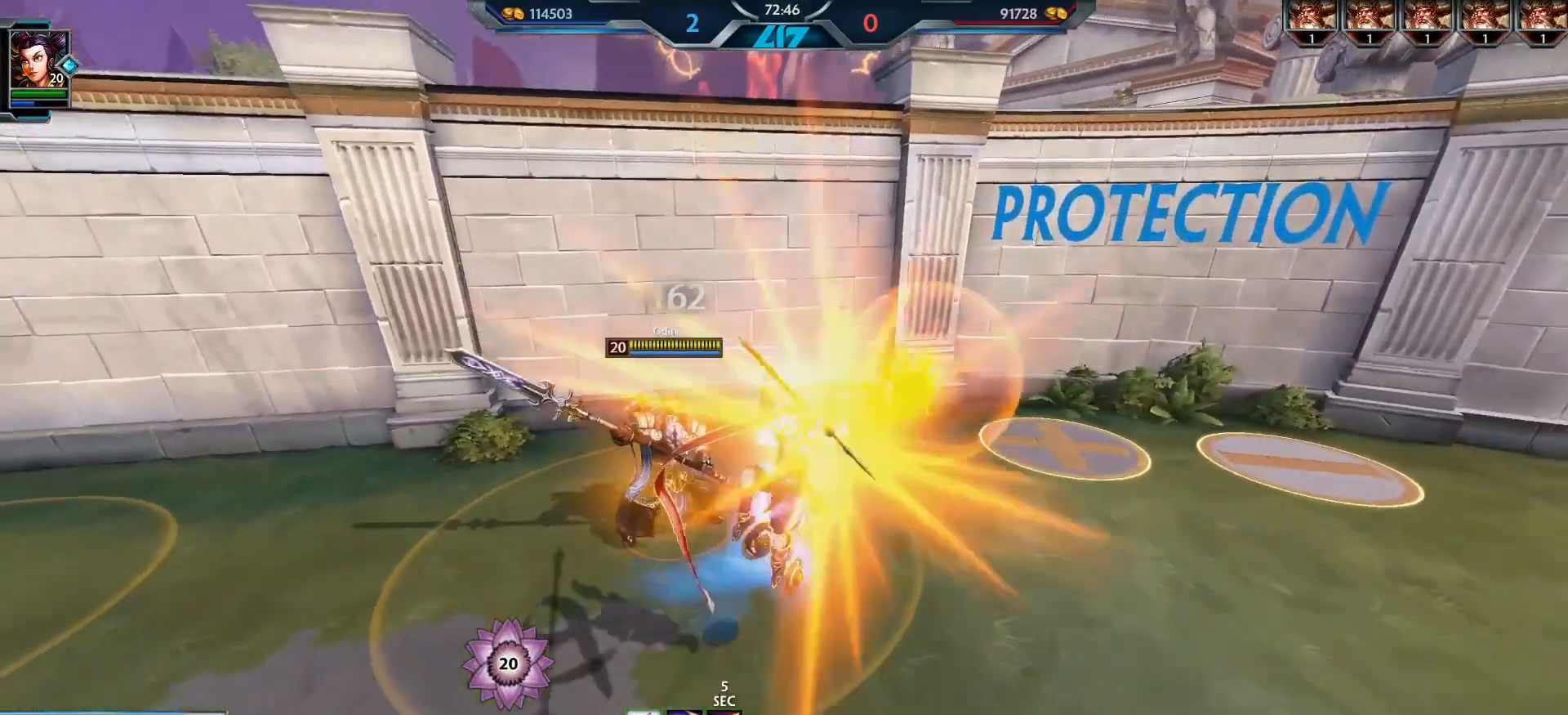
{"keys": ["d", "w"], "mouse": ["left"], "events": [[301, "w", "down"], [384, "a", "up"], [484, "d", "down"]]}
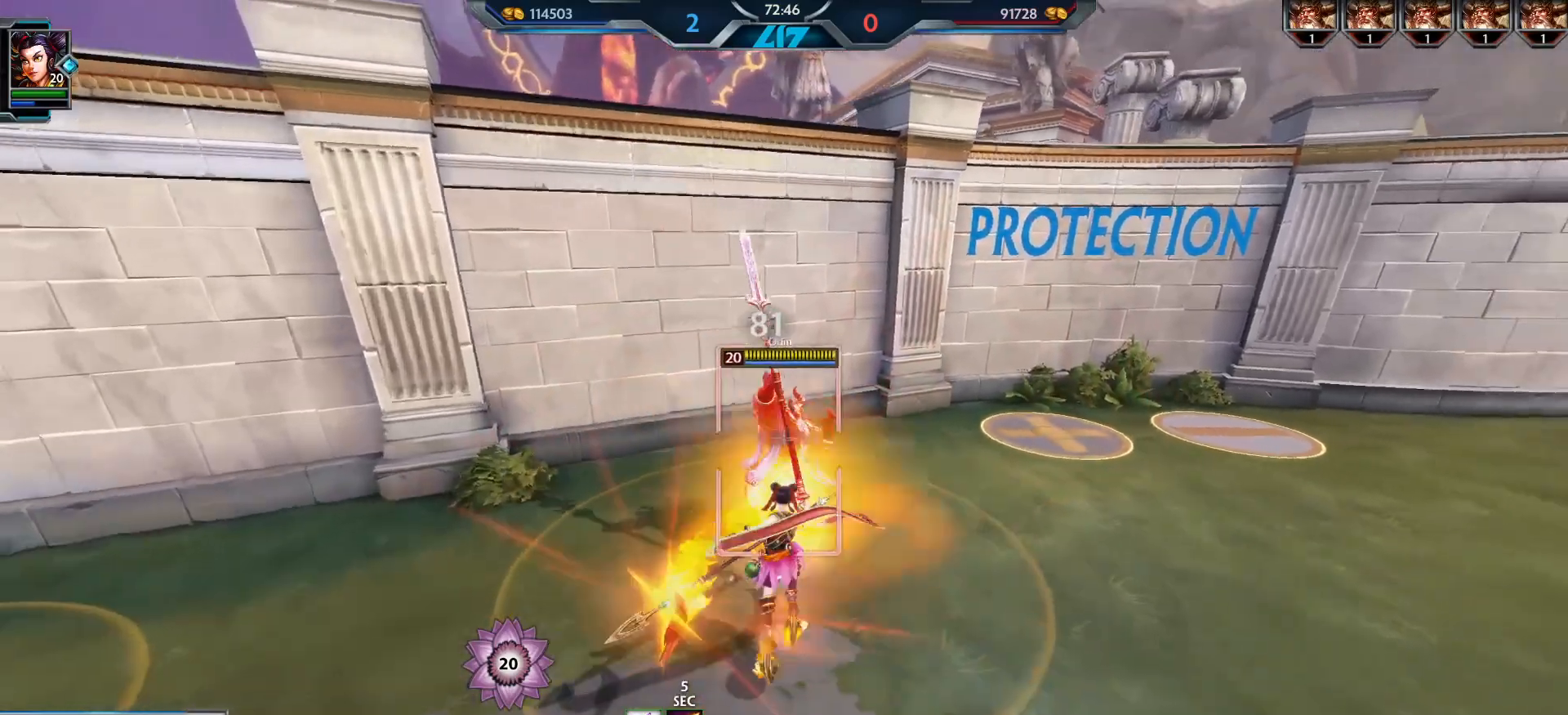
{"keys": ["a", "w"], "mouse": ["left"], "events": [[16, "w", "up"], [183, "s", "down"], [267, "d", "up"], [300, "a", "down"], [350, "s", "up"], [450, "w", "down"]]}
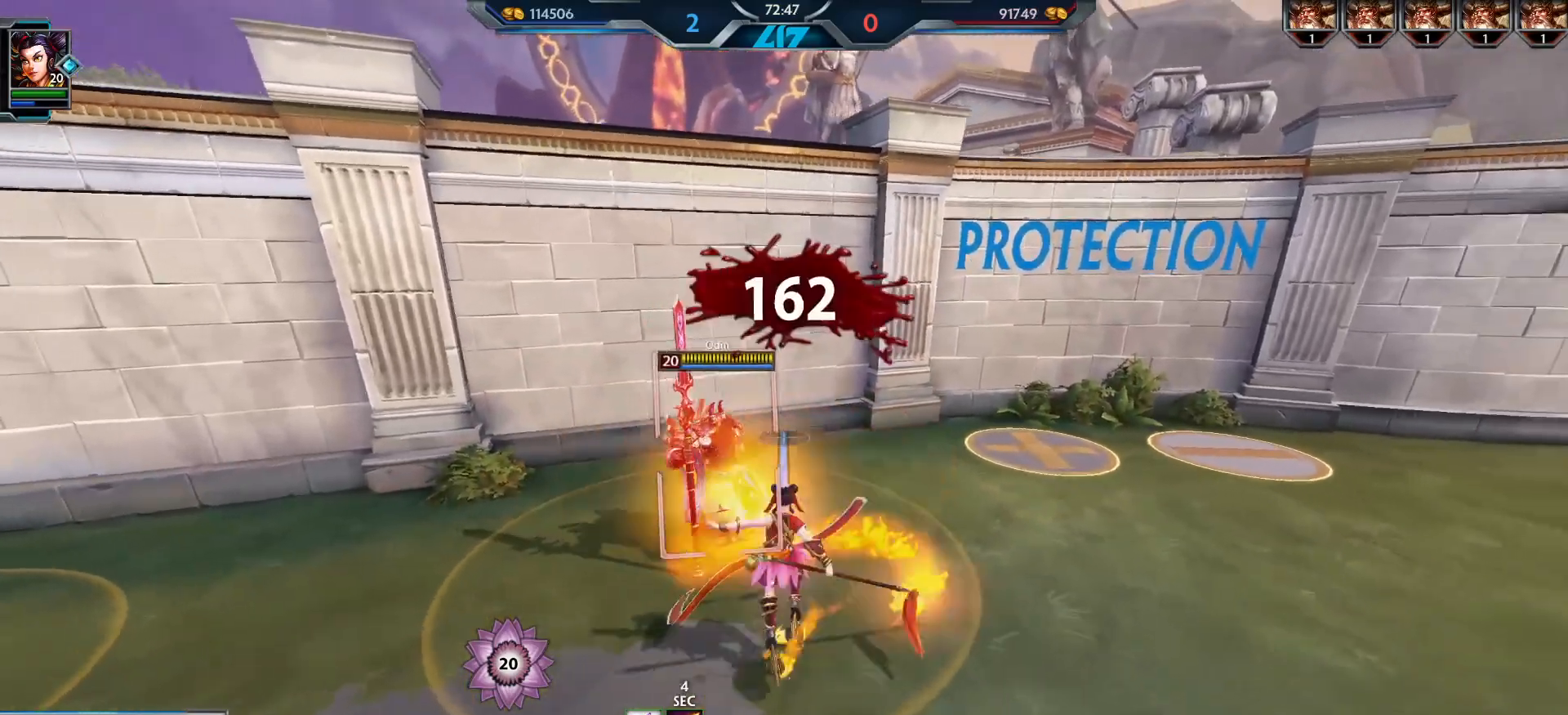
{"keys": ["s"], "mouse": ["left"], "events": [[134, "a", "up"], [134, "d", "down"], [250, "w", "up"], [351, "s", "down"], [434, "d", "up"]]}
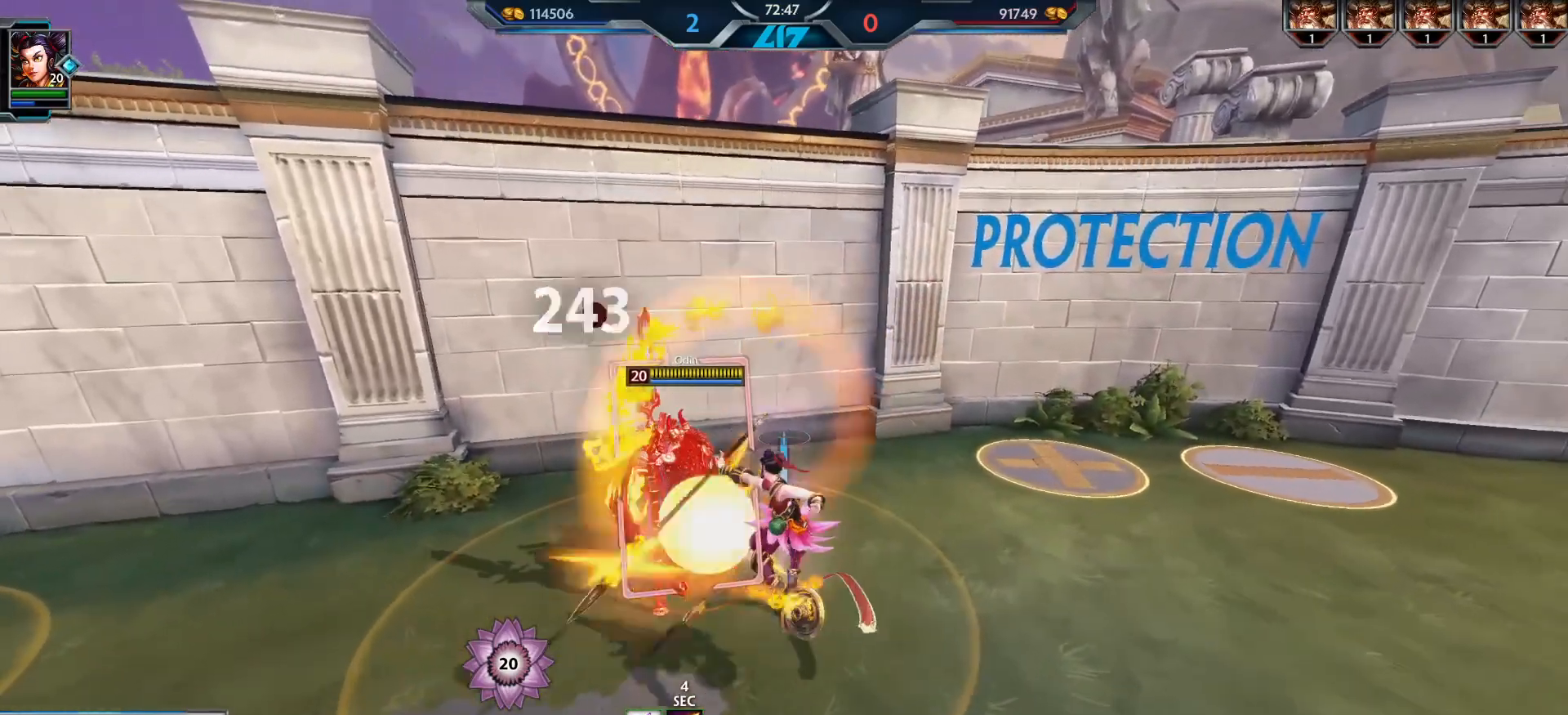
{"keys": ["a", "w"], "mouse": [], "events": [[50, "mouse_left", "up"], [150, "a", "down"], [233, "d", "down"], [283, "s", "up"], [300, "a", "up"], [333, "w", "down"], [450, "d", "up"], [500, "a", "down"]]}
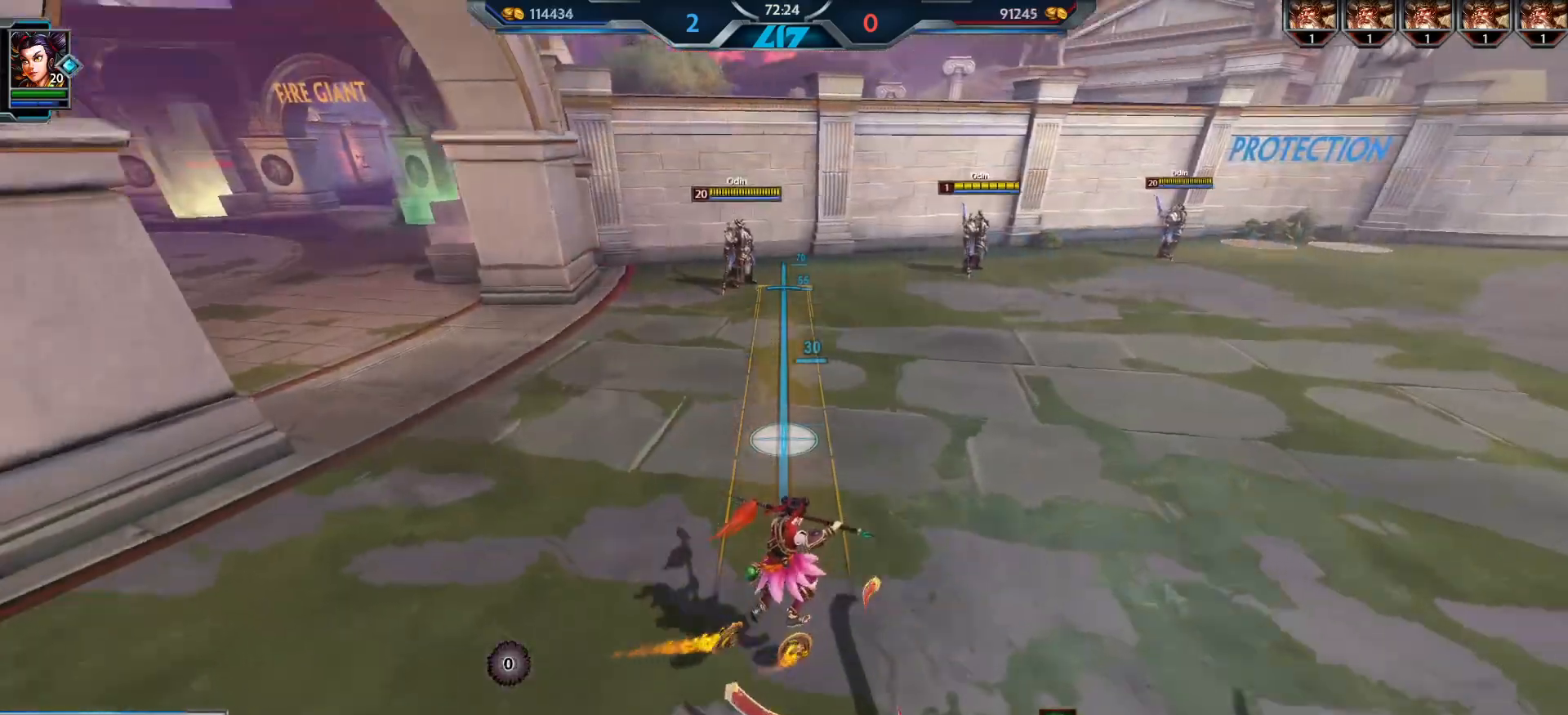
{"keys": ["d", "w"], "mouse": [], "events": [[150, "mouse_left", "down"], [184, "a", "up"], [250, "d", "down"], [267, "mouse_left", "up"], [367, "w", "up"], [401, "w", "down"]]}
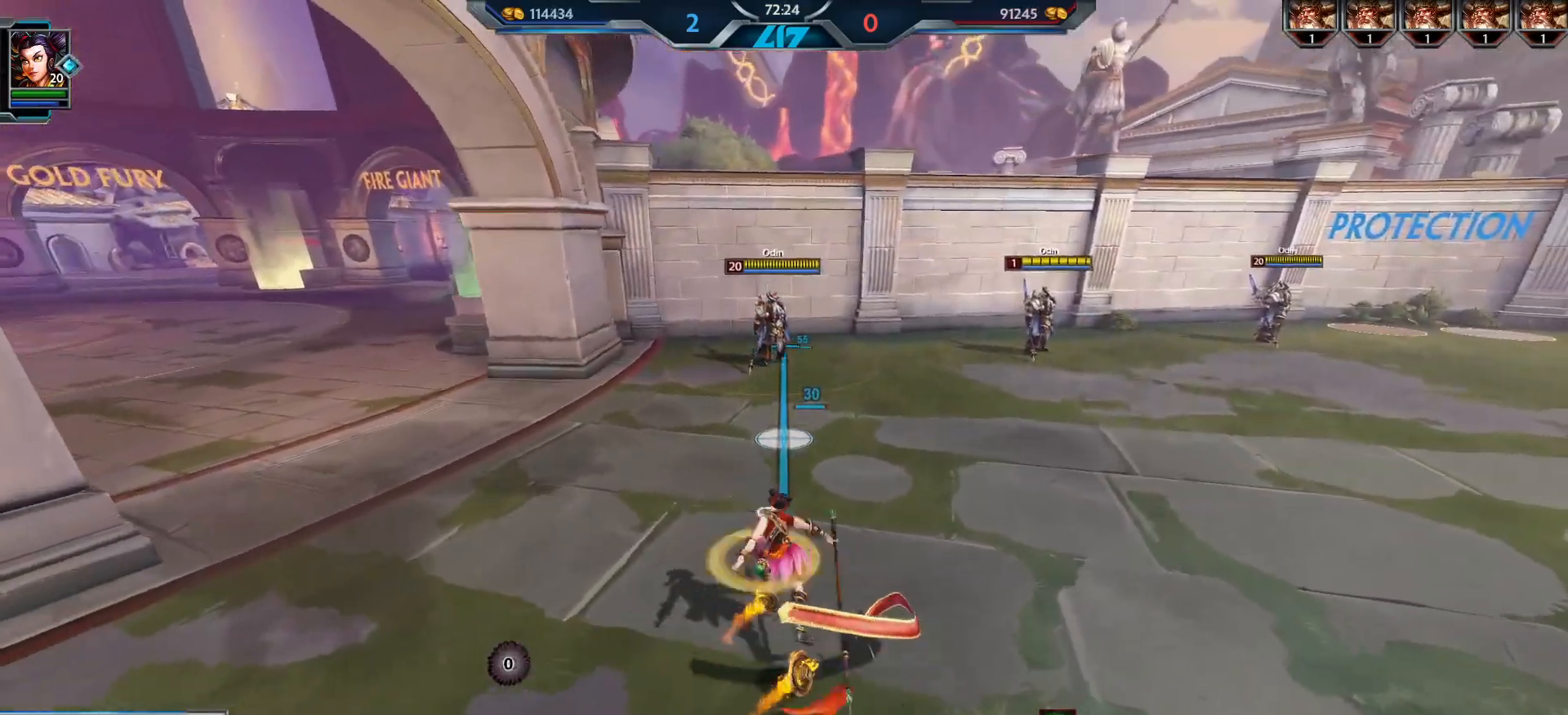
{"keys": ["a"], "mouse": ["left"], "events": [[33, "a", "down"], [100, "w", "up"], [116, "d", "up"], [317, "3", "down"], [400, "3", "up"], [484, "mouse_left", "down"]]}
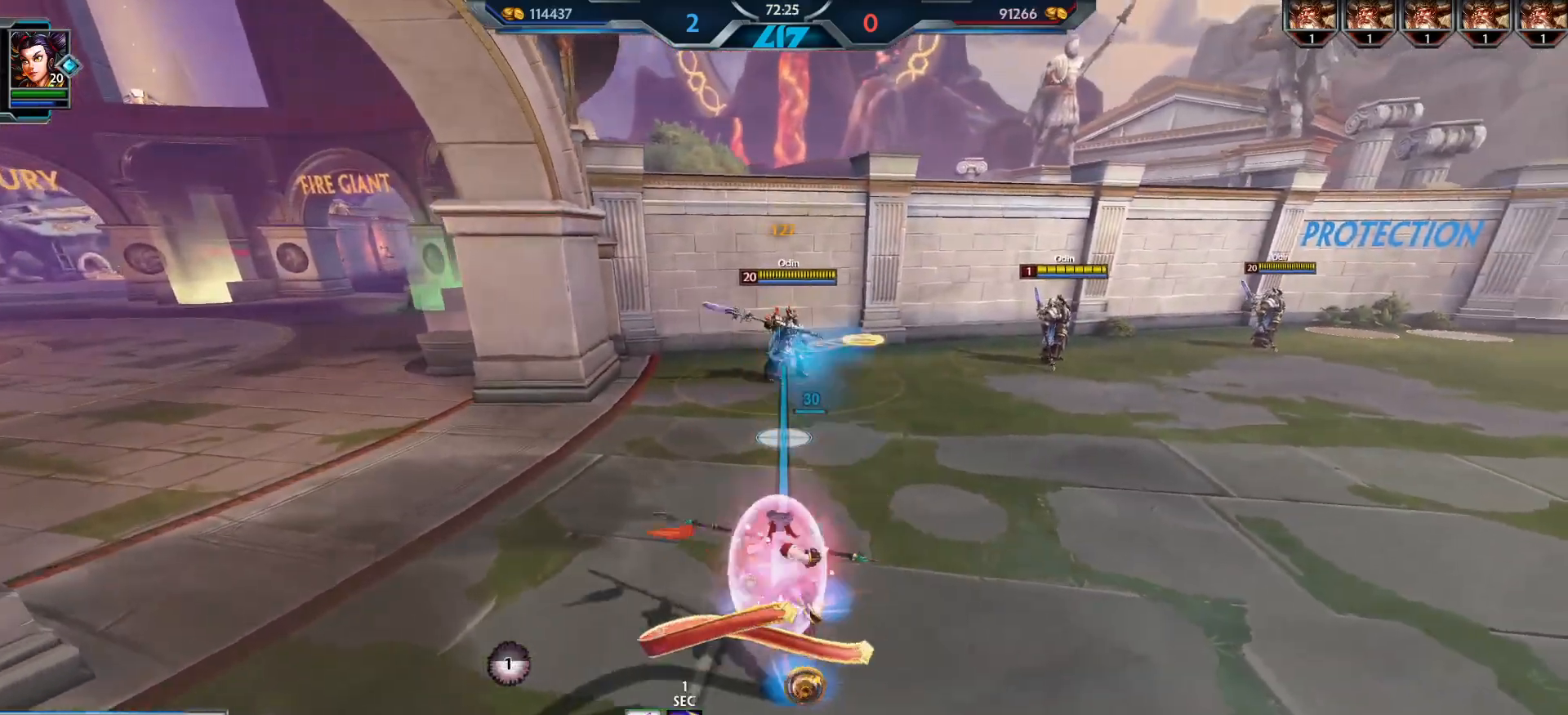
{"keys": ["d", "s"], "mouse": [], "events": [[17, "s", "down"], [50, "mouse_left", "up"], [134, "a", "up"], [134, "d", "down"]]}
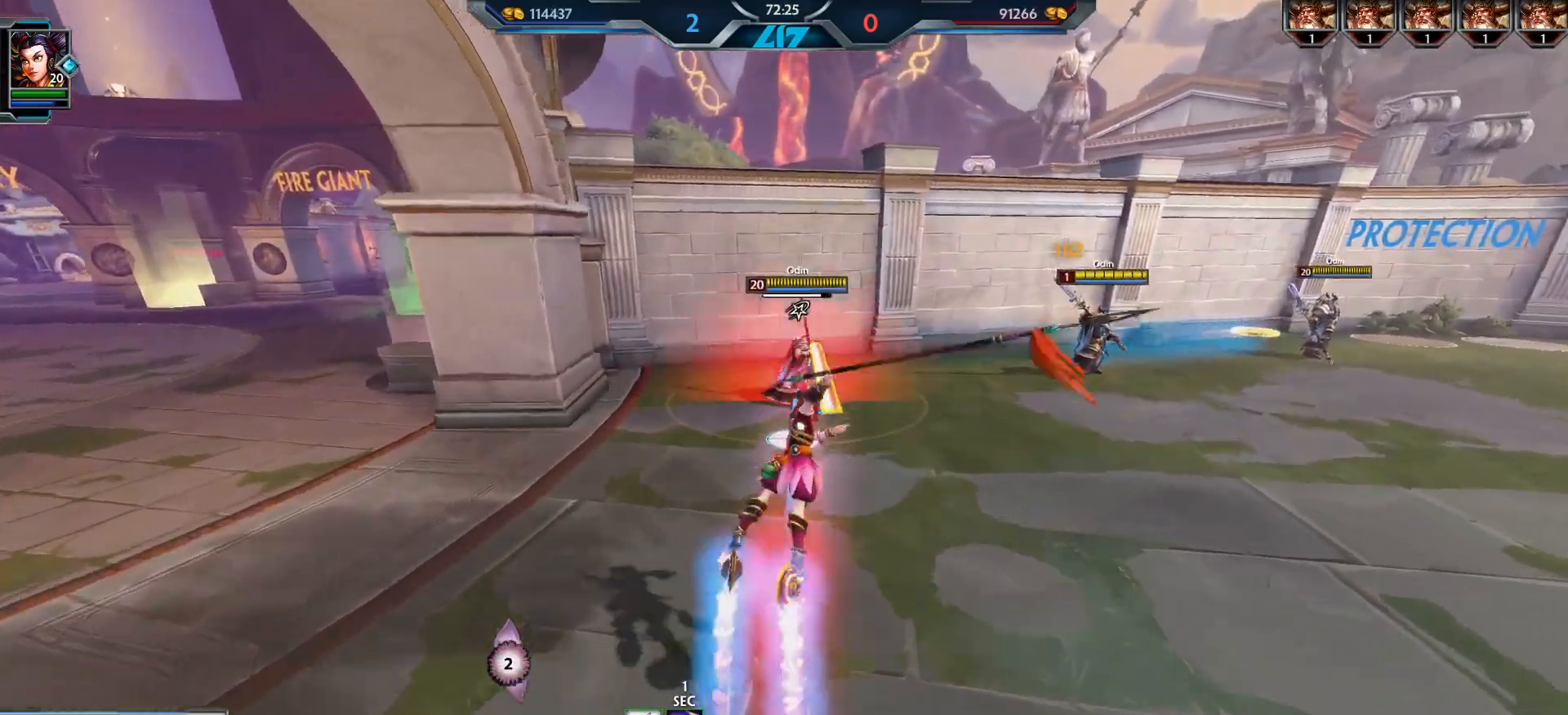
{"keys": [], "mouse": [], "events": [[333, "d", "up"], [383, "s", "up"]]}
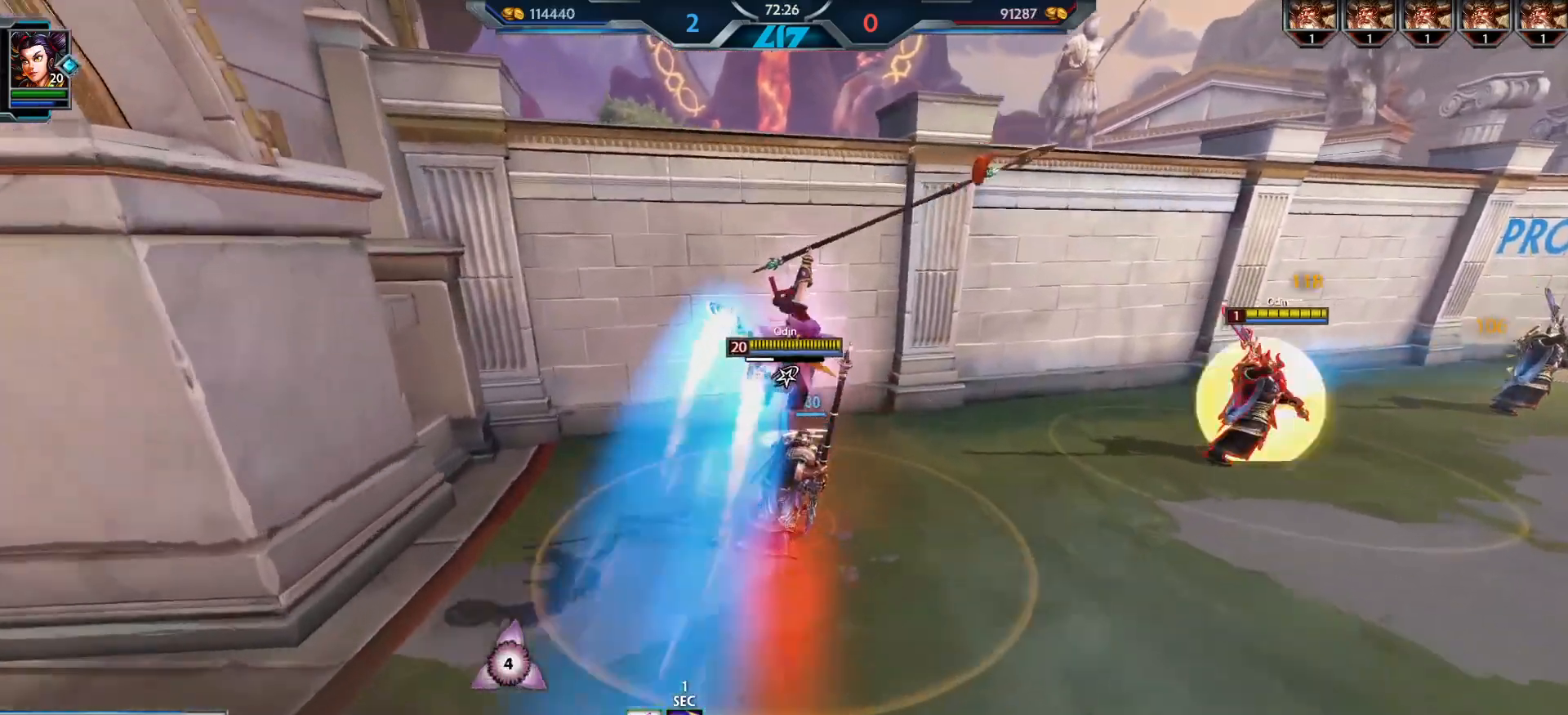
{"keys": ["d", "s"], "mouse": ["left"], "events": [[84, "mouse_left", "down"], [334, "s", "down"], [351, "d", "down"]]}
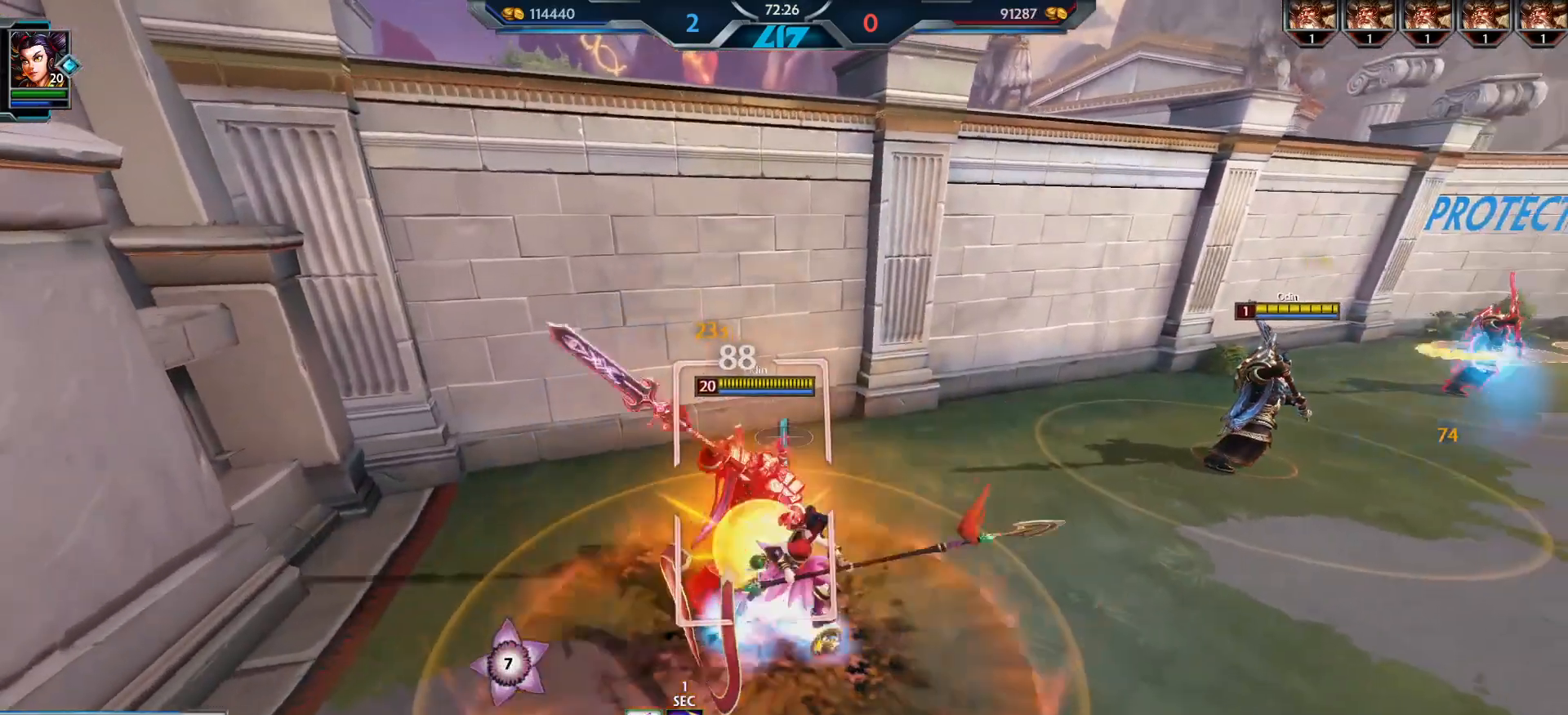
{"keys": ["a"], "mouse": ["left"], "events": [[217, "a", "down"], [250, "d", "up"], [300, "s", "up"]]}
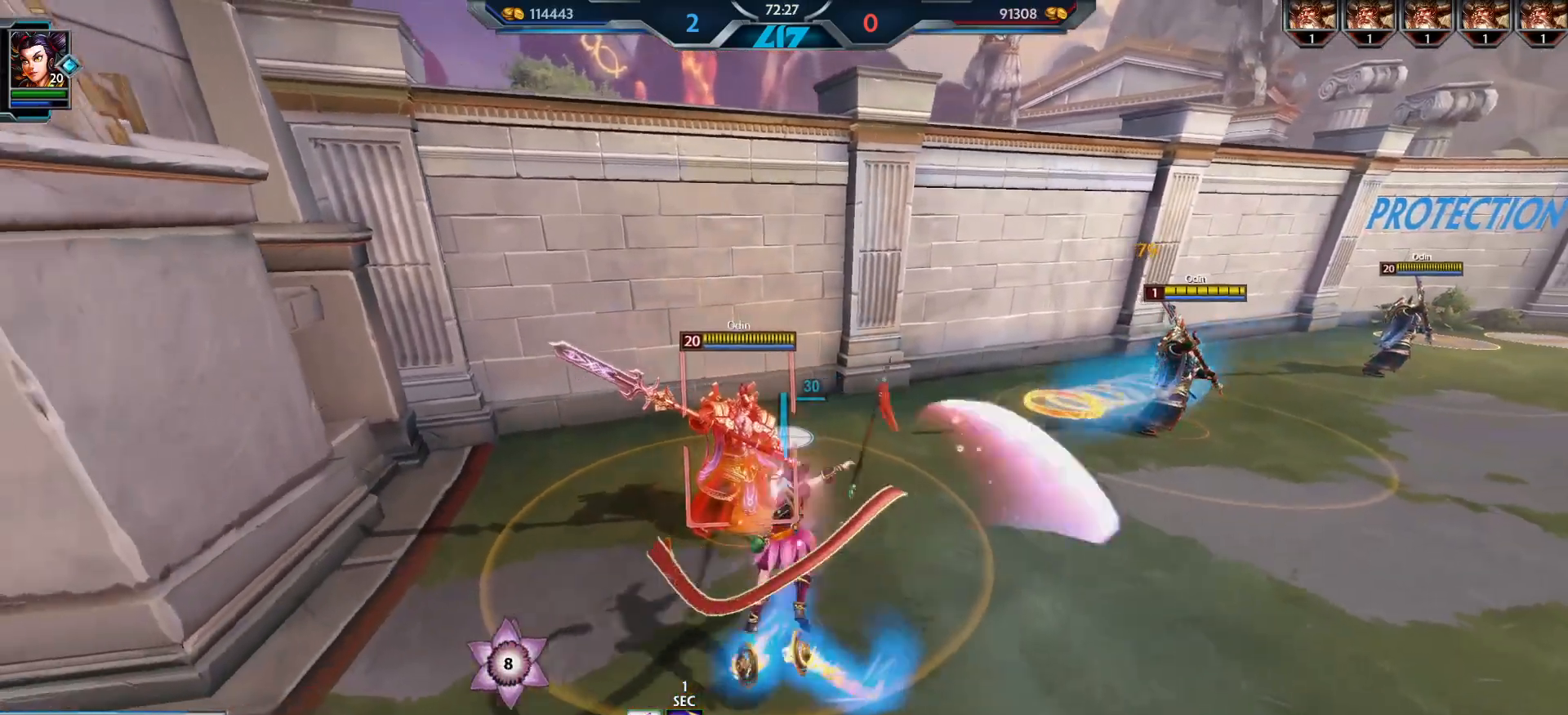
{"keys": ["d"], "mouse": ["left"], "events": [[217, "d", "down"], [267, "a", "up"]]}
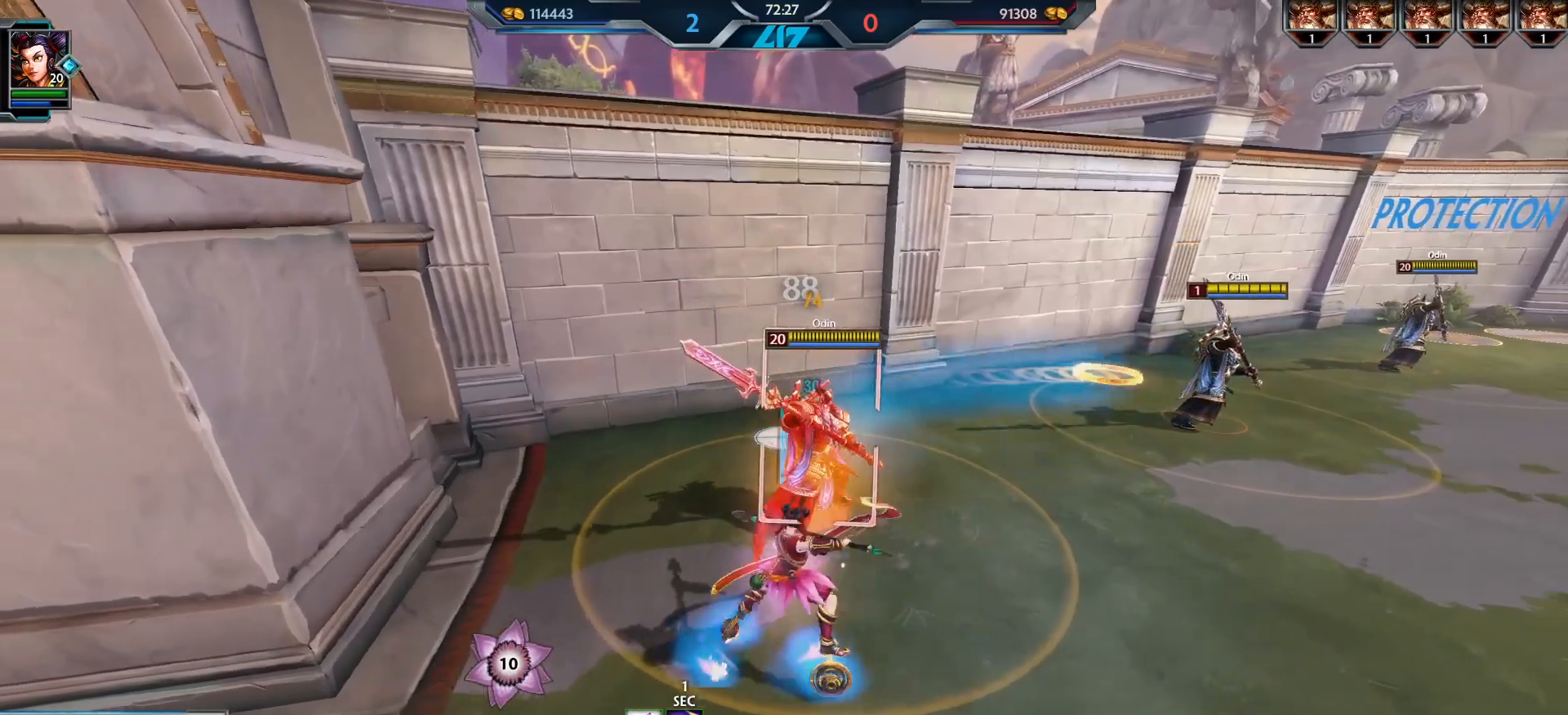
{"keys": [], "mouse": ["left"], "events": [[16, "w", "down"], [217, "w", "up"], [250, "d", "up"]]}